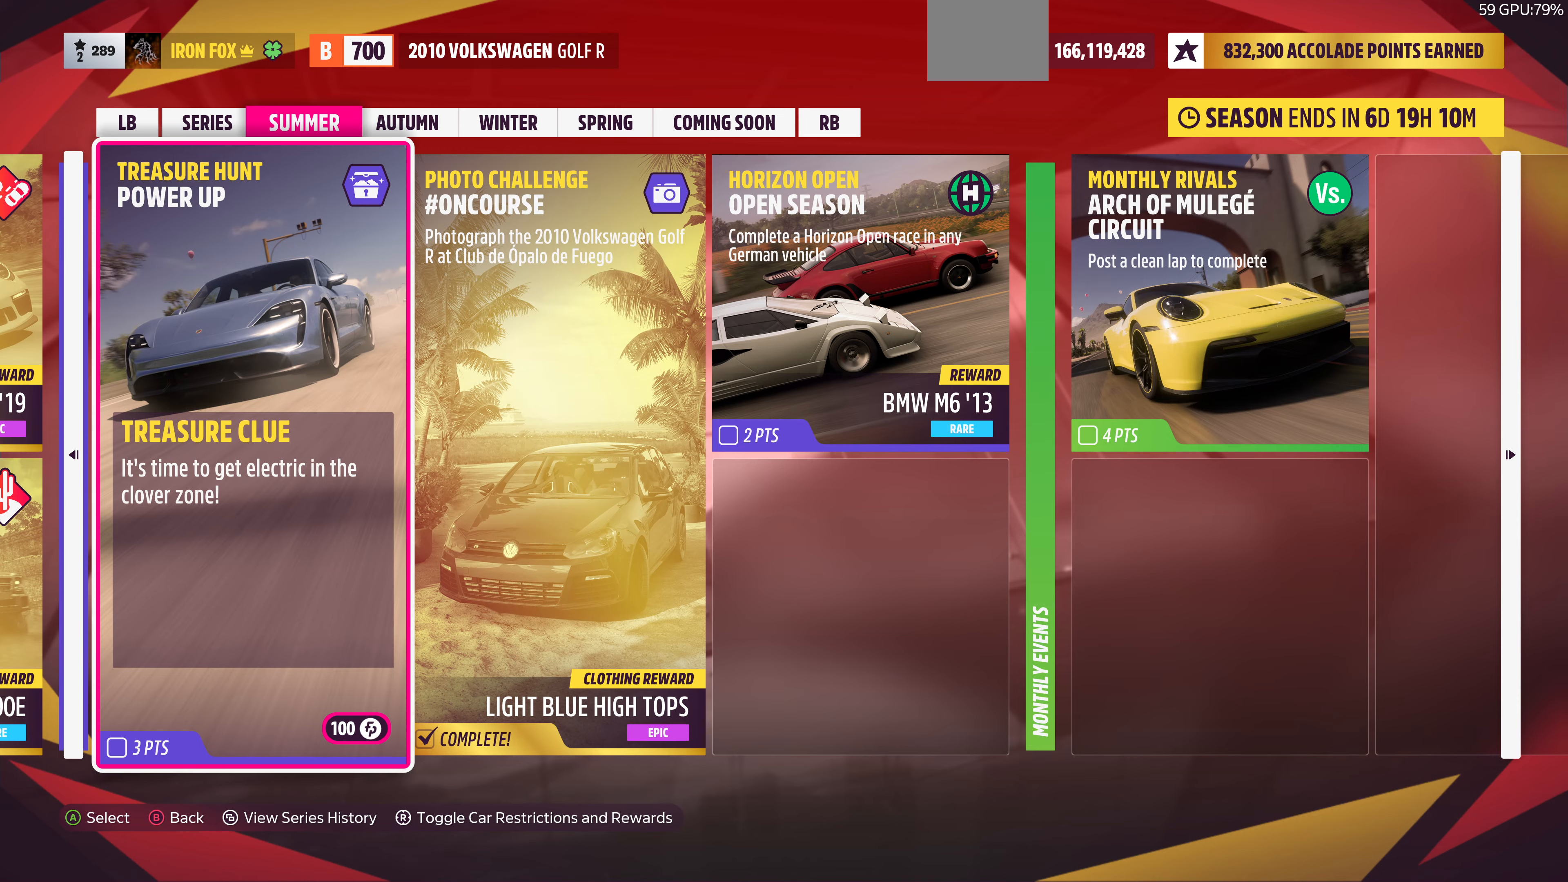
Gameplay with a controller (PlayStation layout); each line is a JSON object with the inputs held at the frame after it. "events" lists button and stick changes between this image and that frame as [ms after this image, input, new state], when the widget could be followed in between.
{"buttons": ["CIRCLE"], "left_stick": "center", "right_stick": "center", "events": [[434, "CIRCLE", "down"]]}
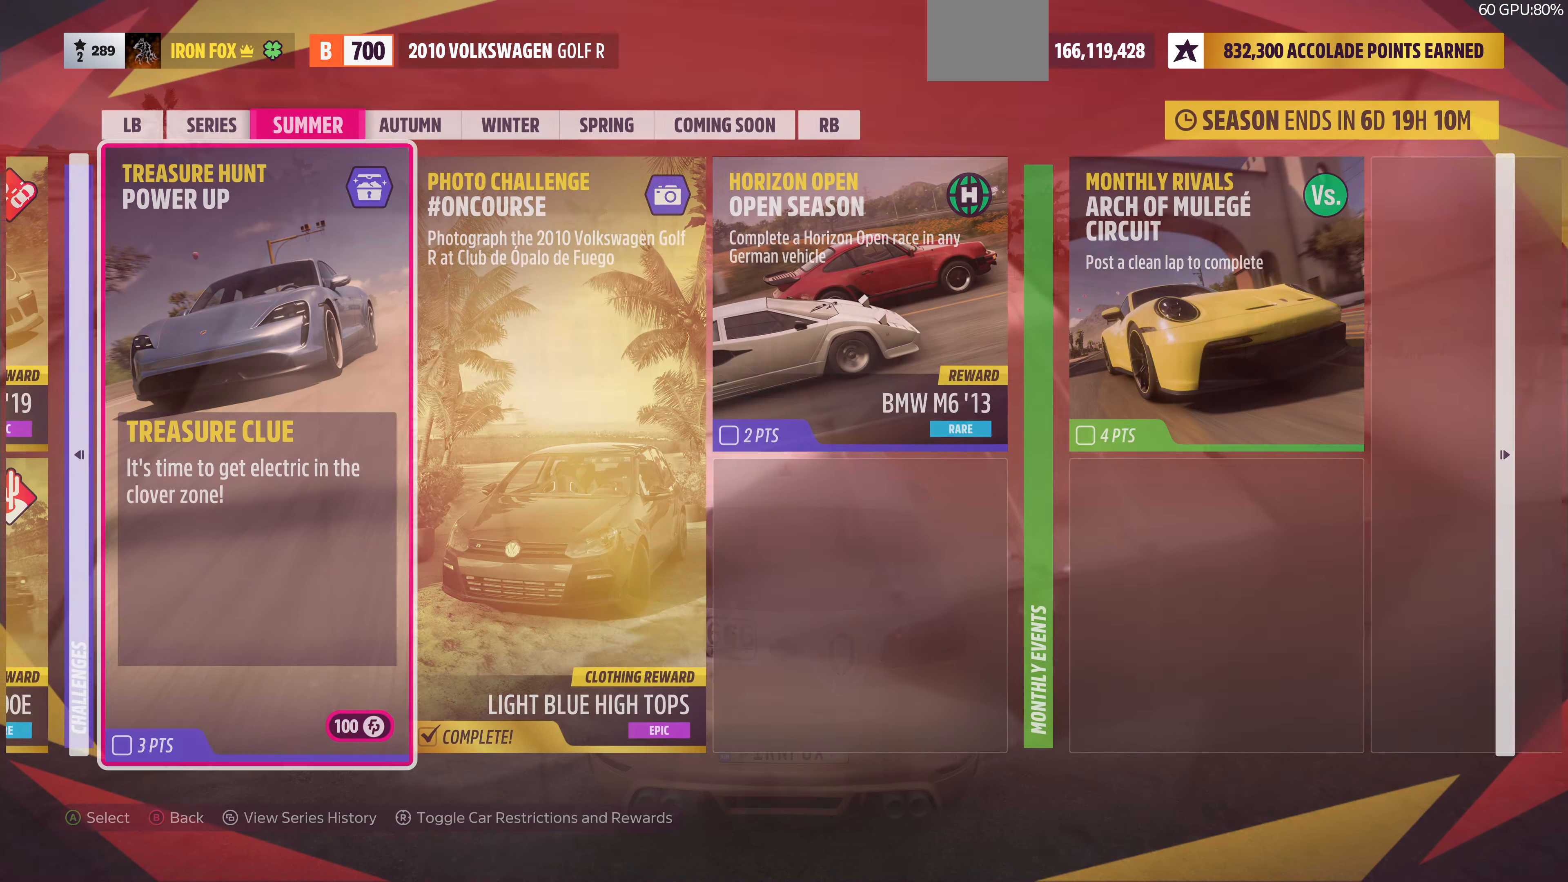
{"buttons": [], "left_stick": "center", "right_stick": "center", "events": [[67, "CIRCLE", "up"]]}
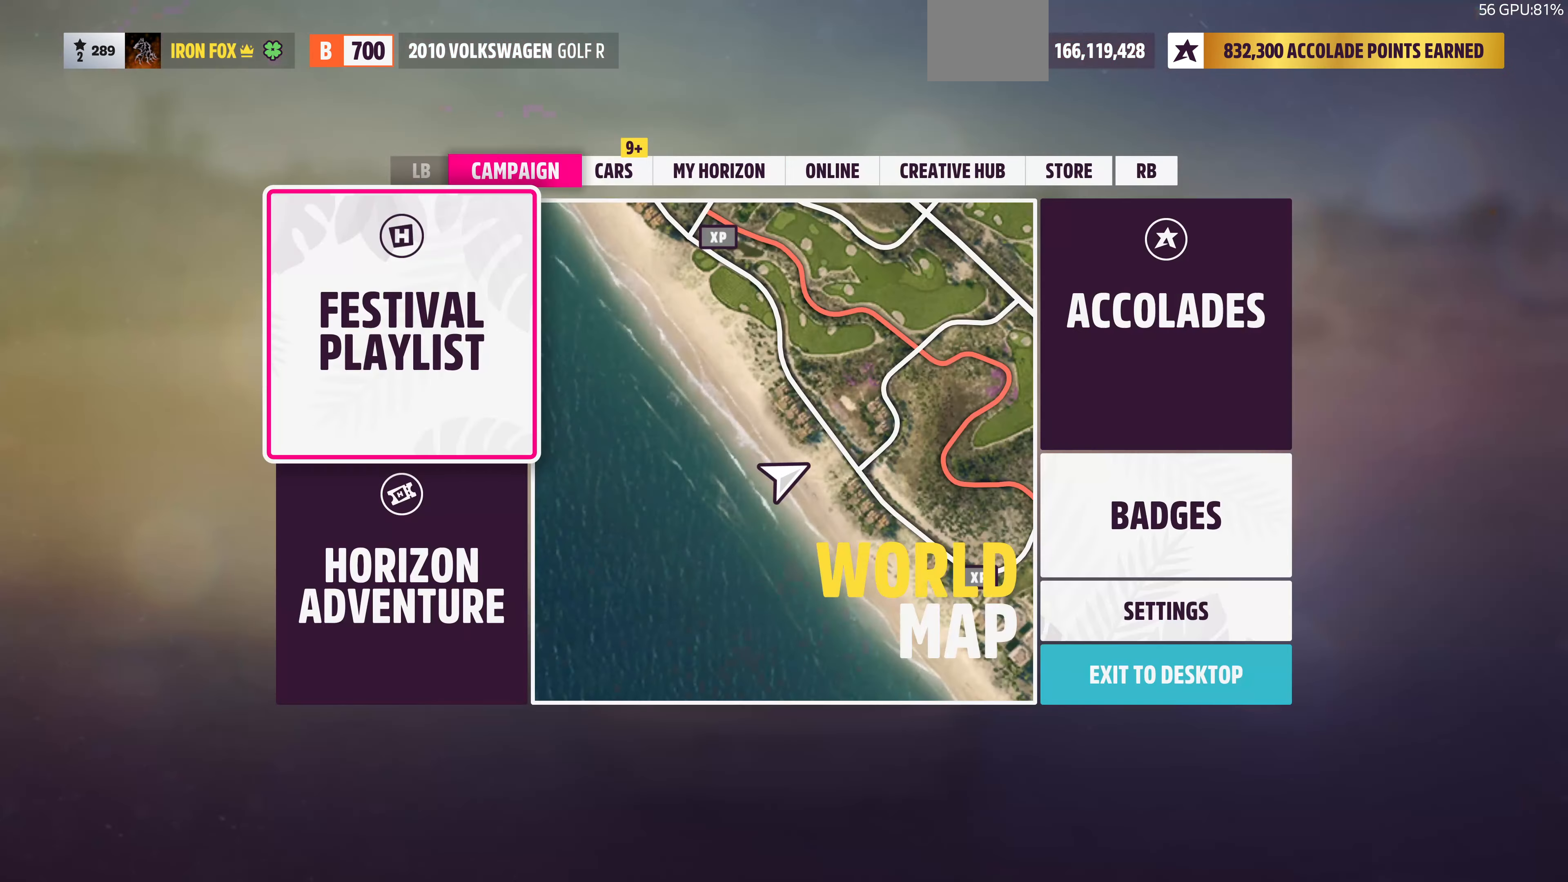
{"buttons": ["CIRCLE"], "left_stick": "center", "right_stick": "center", "events": [[367, "CIRCLE", "down"]]}
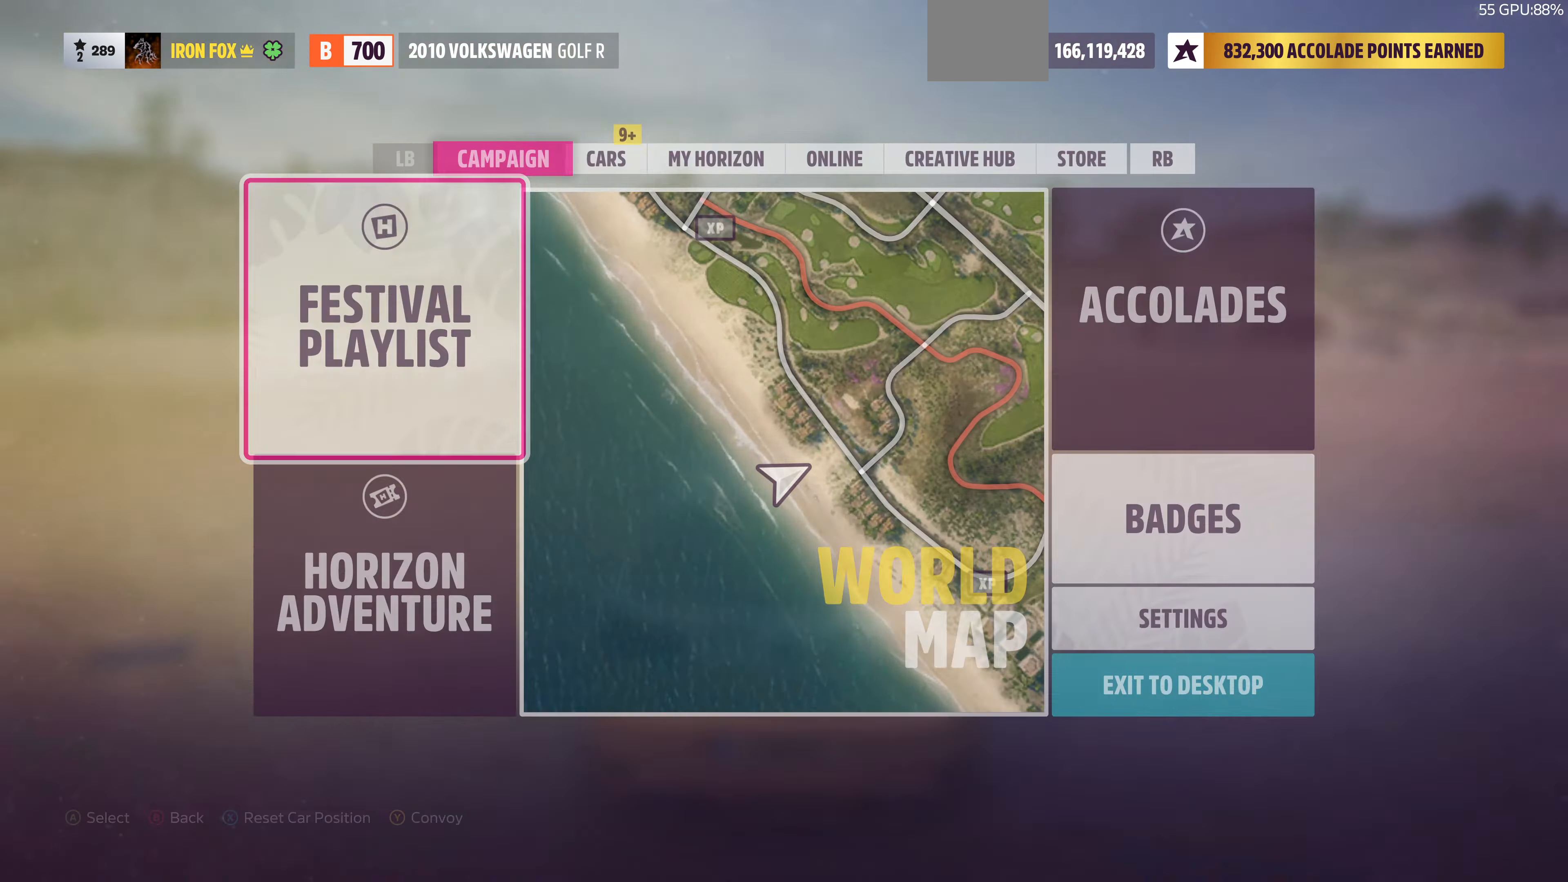
{"buttons": [], "left_stick": "center", "right_stick": "center", "events": [[34, "CIRCLE", "up"]]}
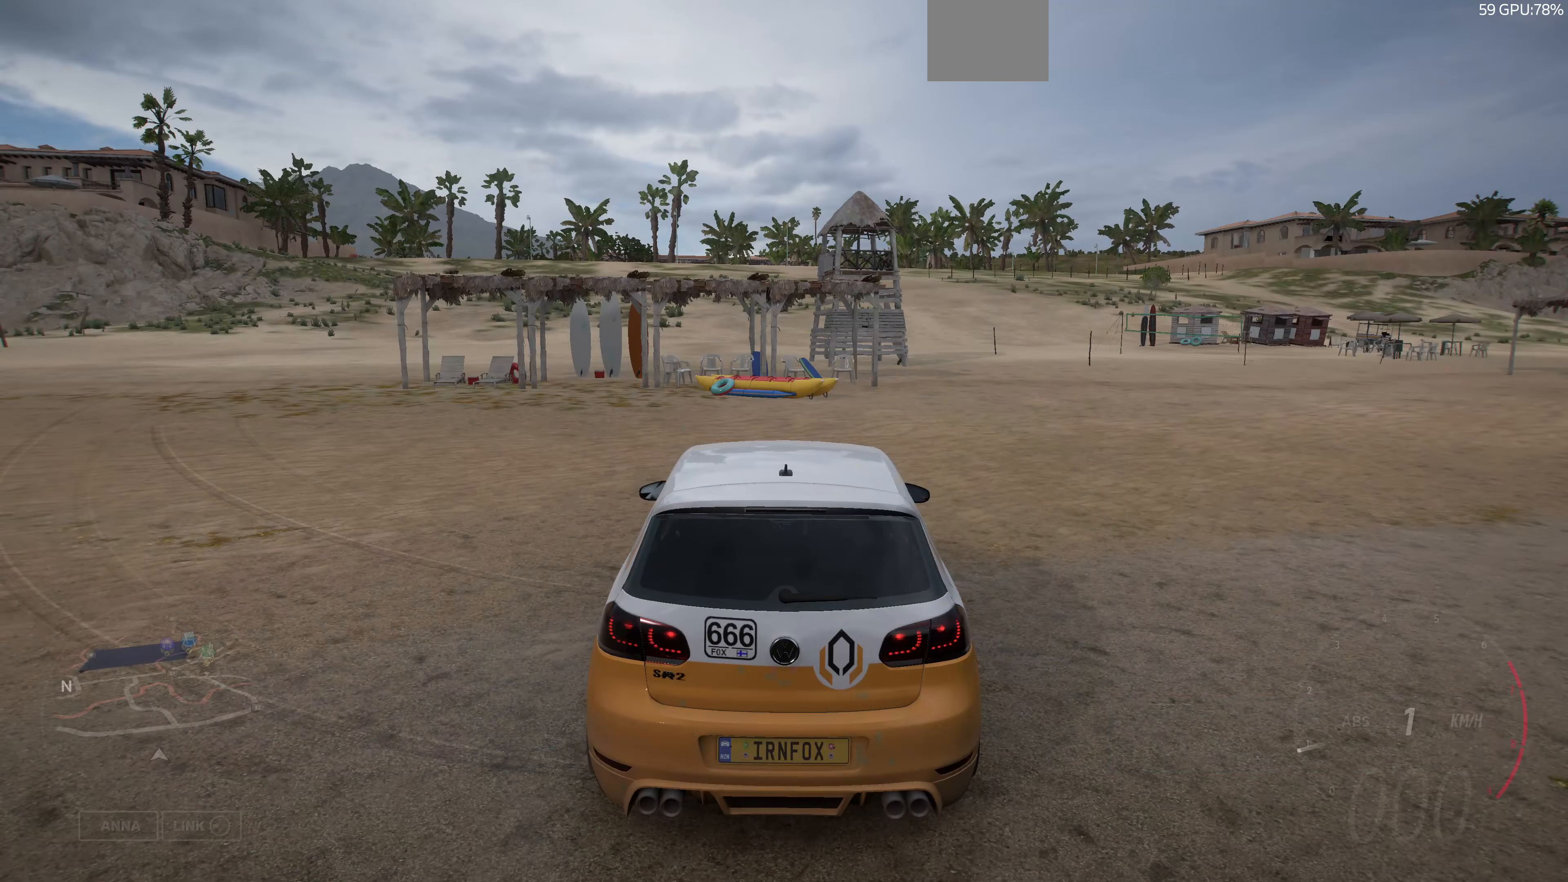
{"buttons": [], "left_stick": "center", "right_stick": "center", "events": [[200, "SELECT", "down"], [400, "SELECT", "up"]]}
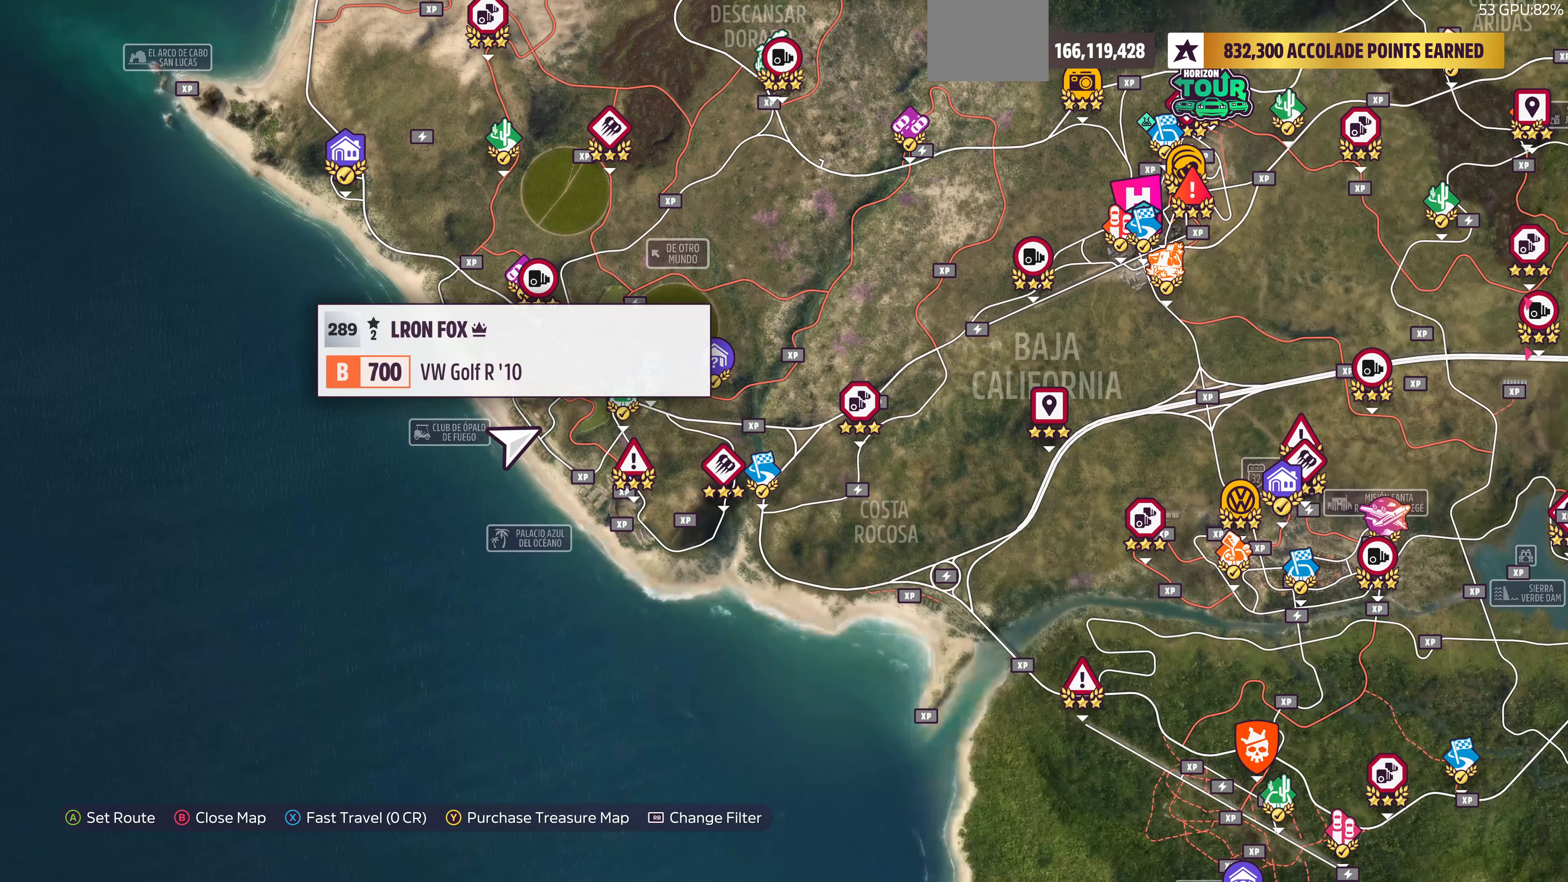
{"buttons": [], "left_stick": "center", "right_stick": "center", "events": []}
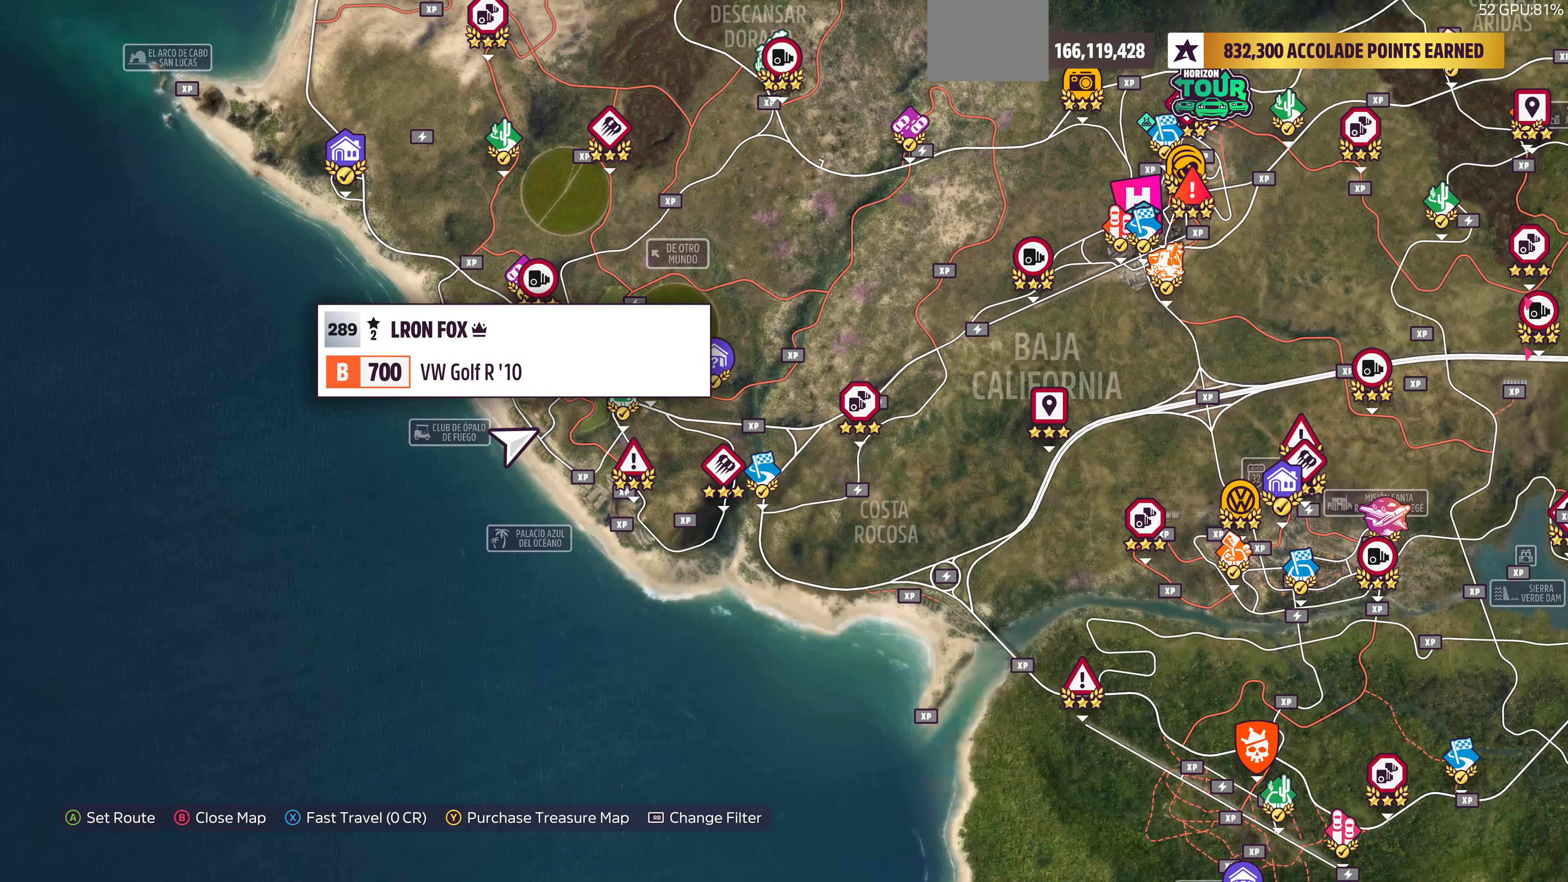
{"buttons": [], "left_stick": "down-right", "right_stick": "center", "events": [[34, "left_stick", "right"], [167, "left_stick", "center"], [434, "left_stick", "down-right"]]}
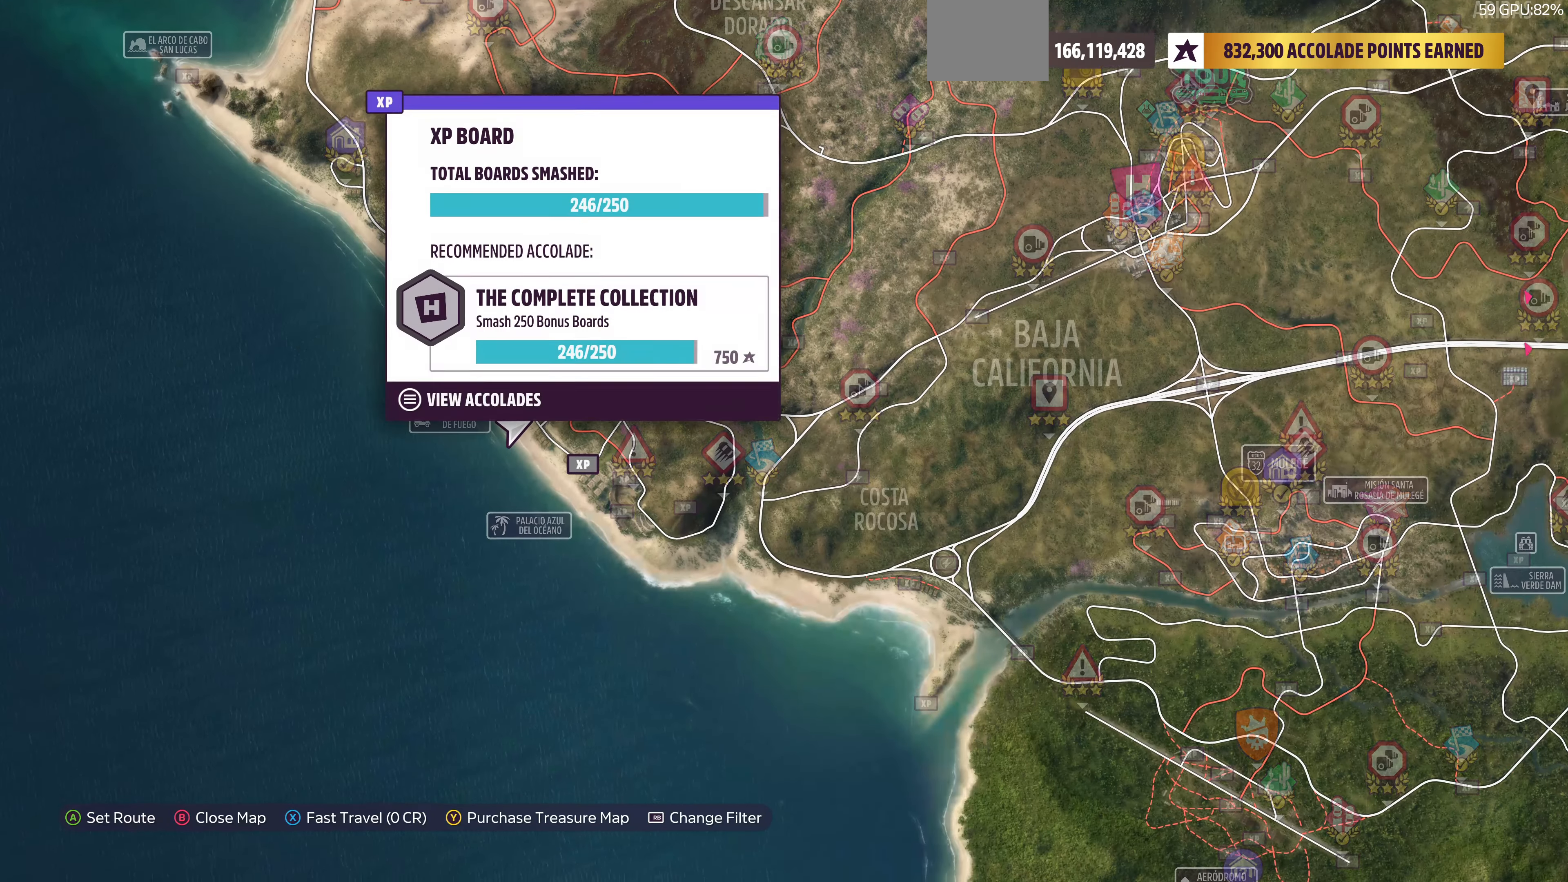
{"buttons": [], "left_stick": "center", "right_stick": "center", "events": [[167, "left_stick", "center"]]}
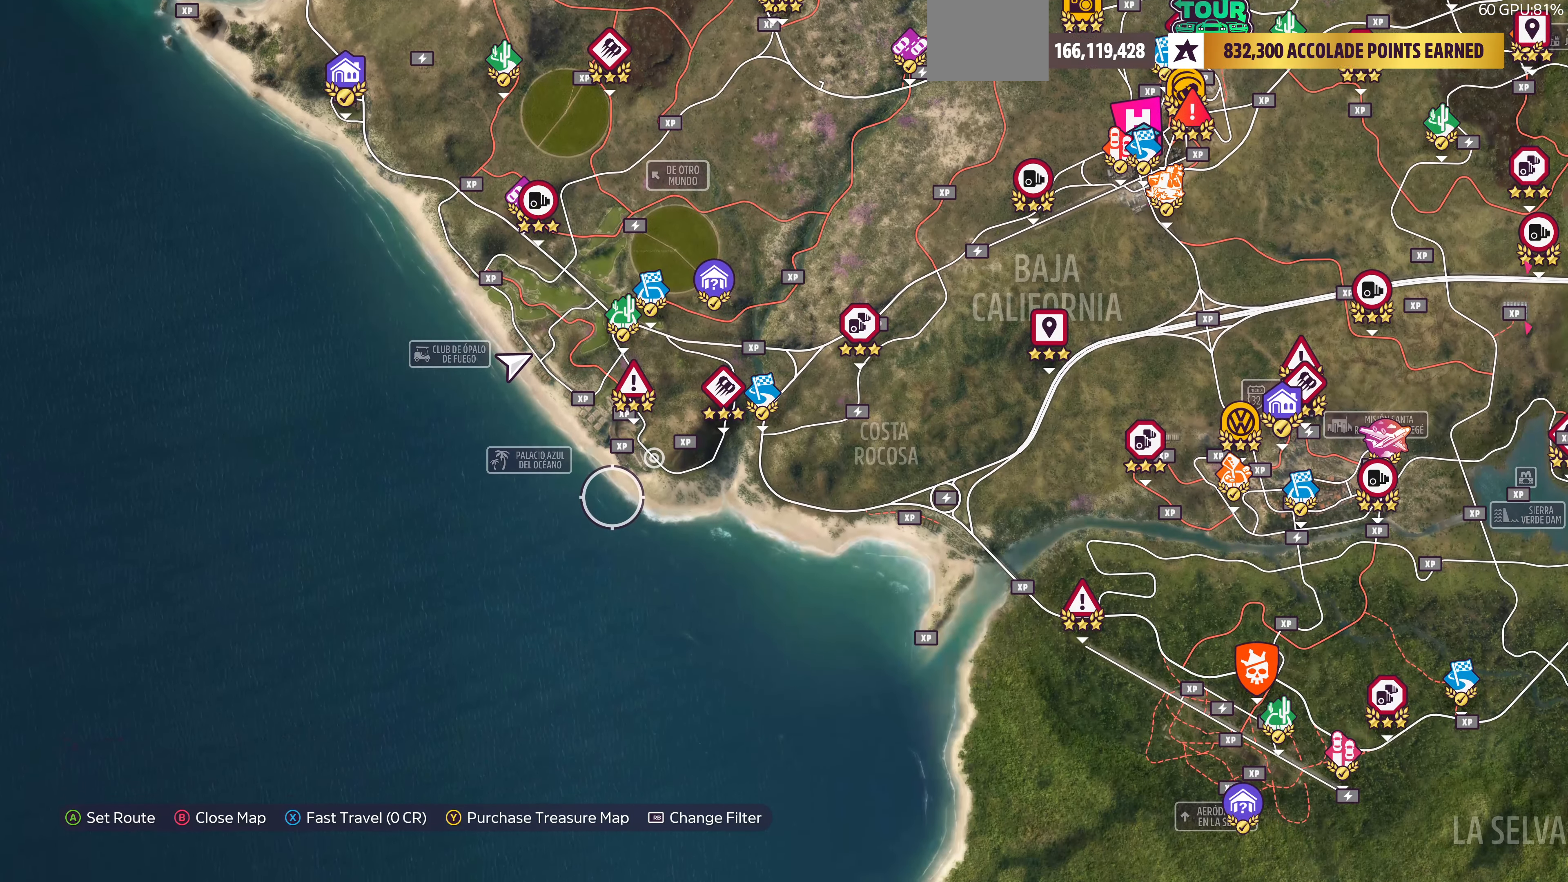
{"buttons": [], "left_stick": "center", "right_stick": "center", "events": []}
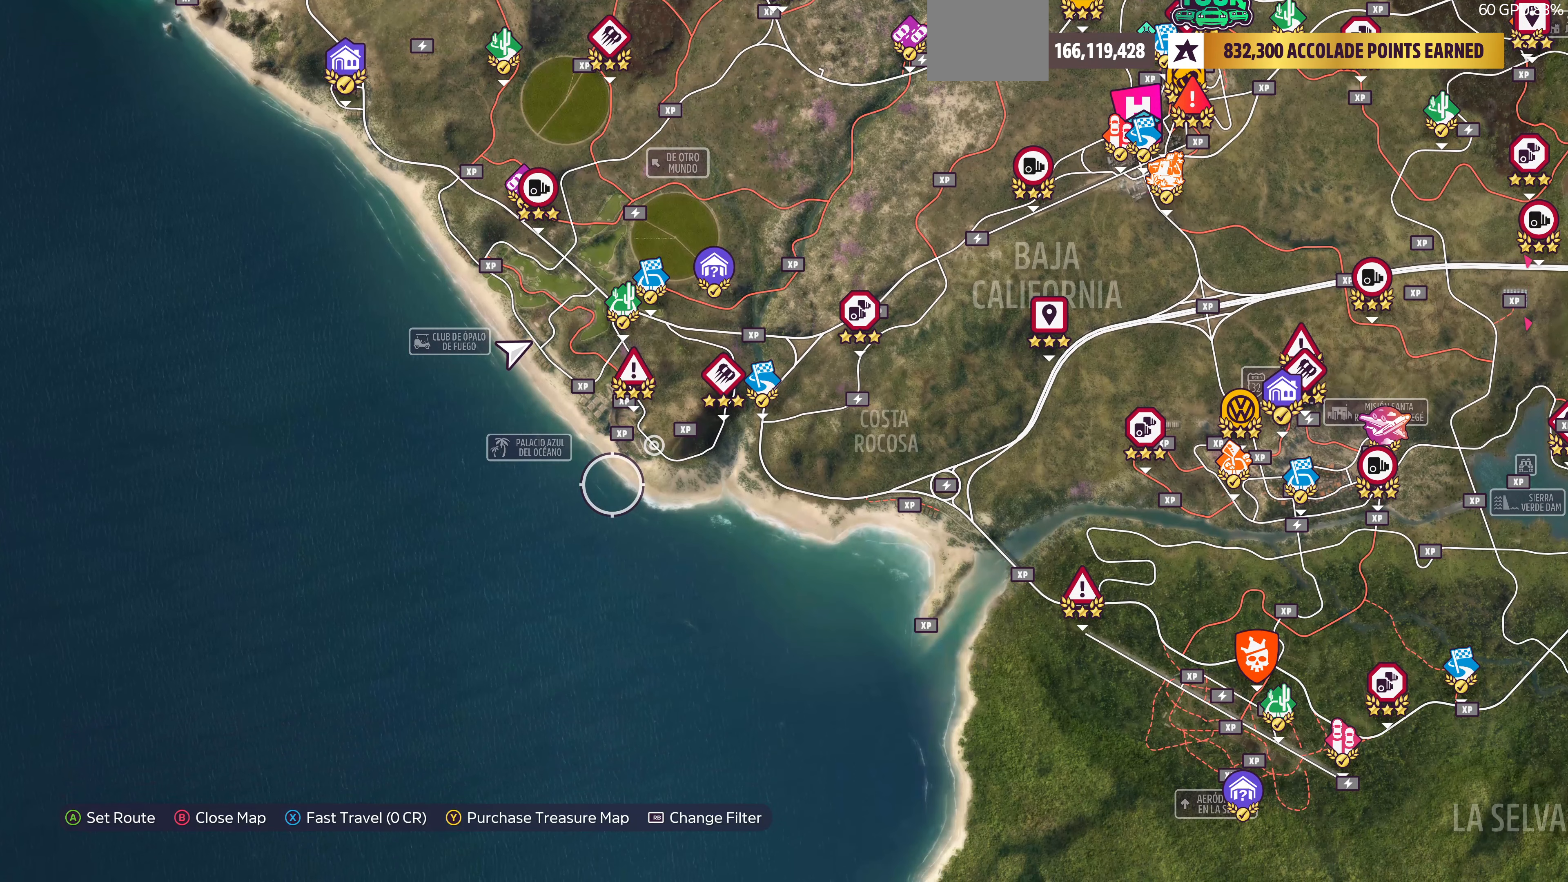
{"buttons": [], "left_stick": "center", "right_stick": "center", "events": []}
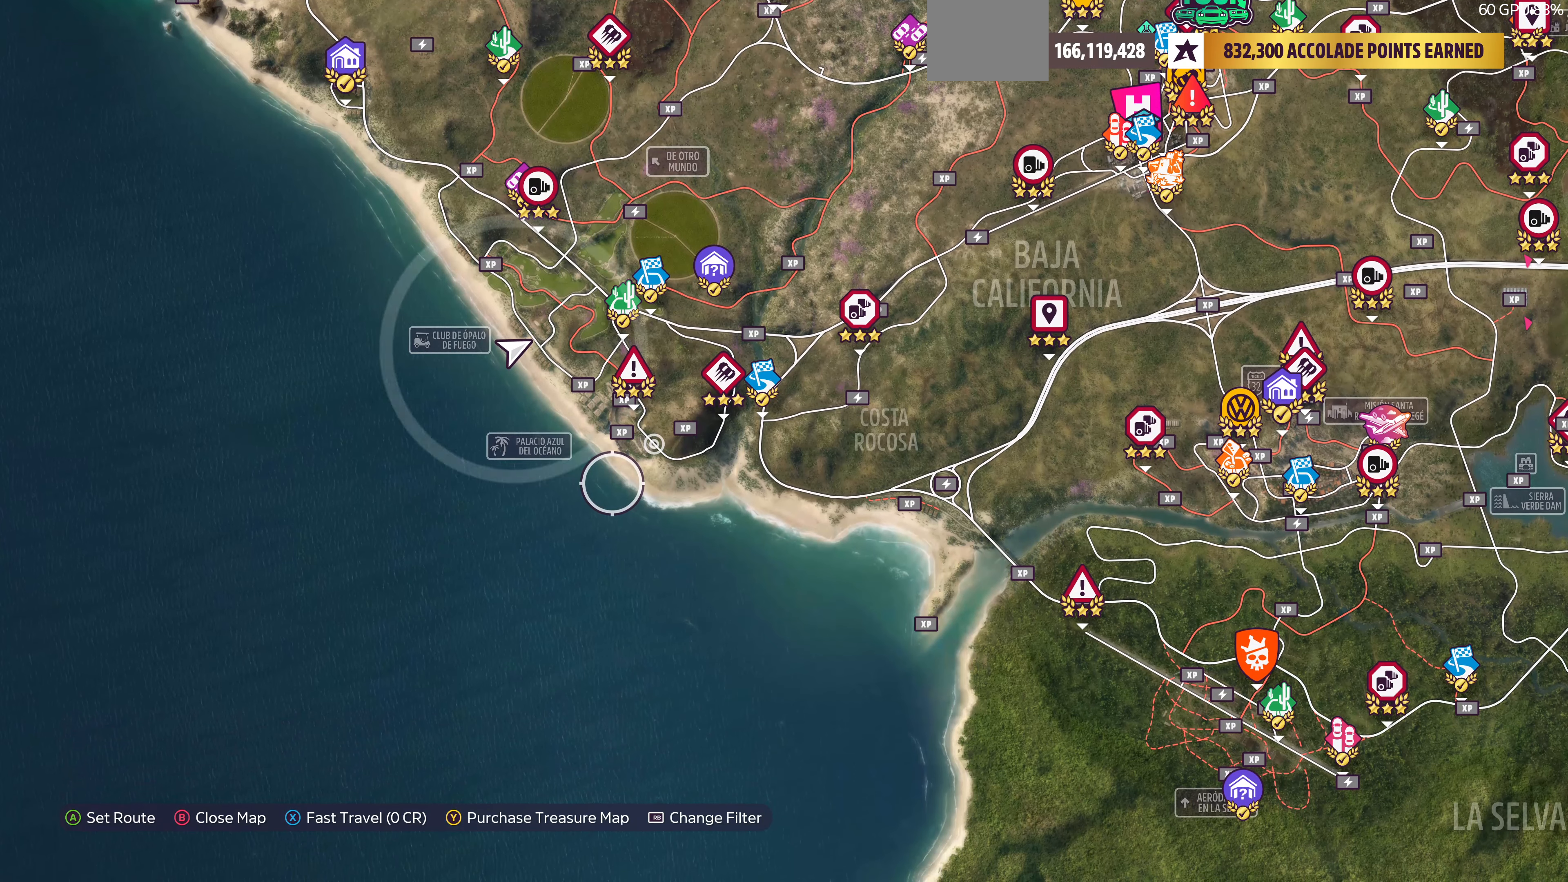
{"buttons": [], "left_stick": "center", "right_stick": "center", "events": []}
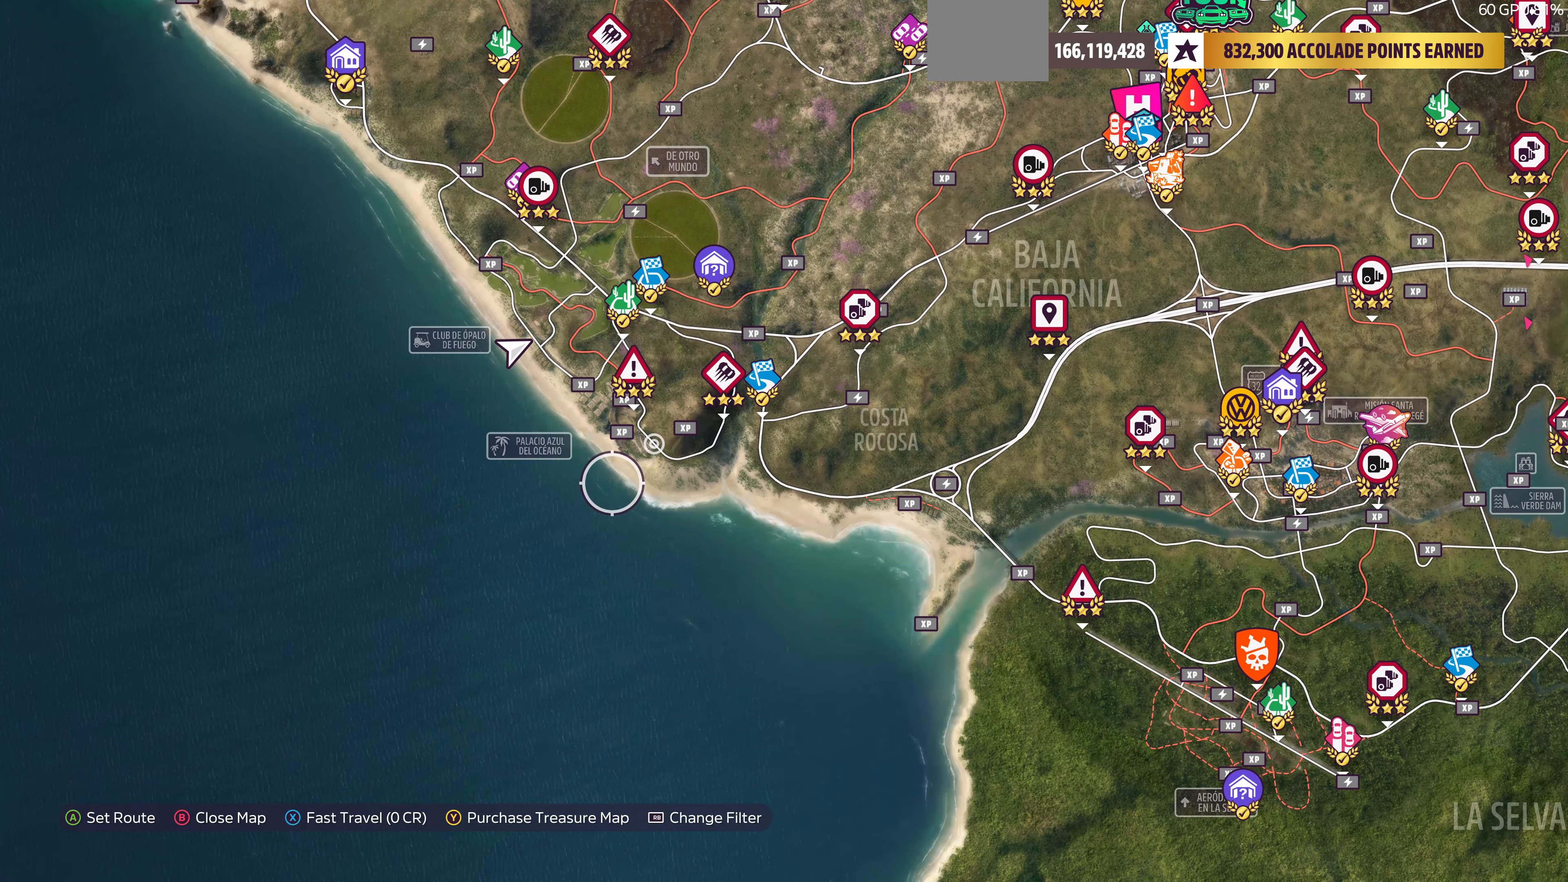
{"buttons": [], "left_stick": "center", "right_stick": "center", "events": []}
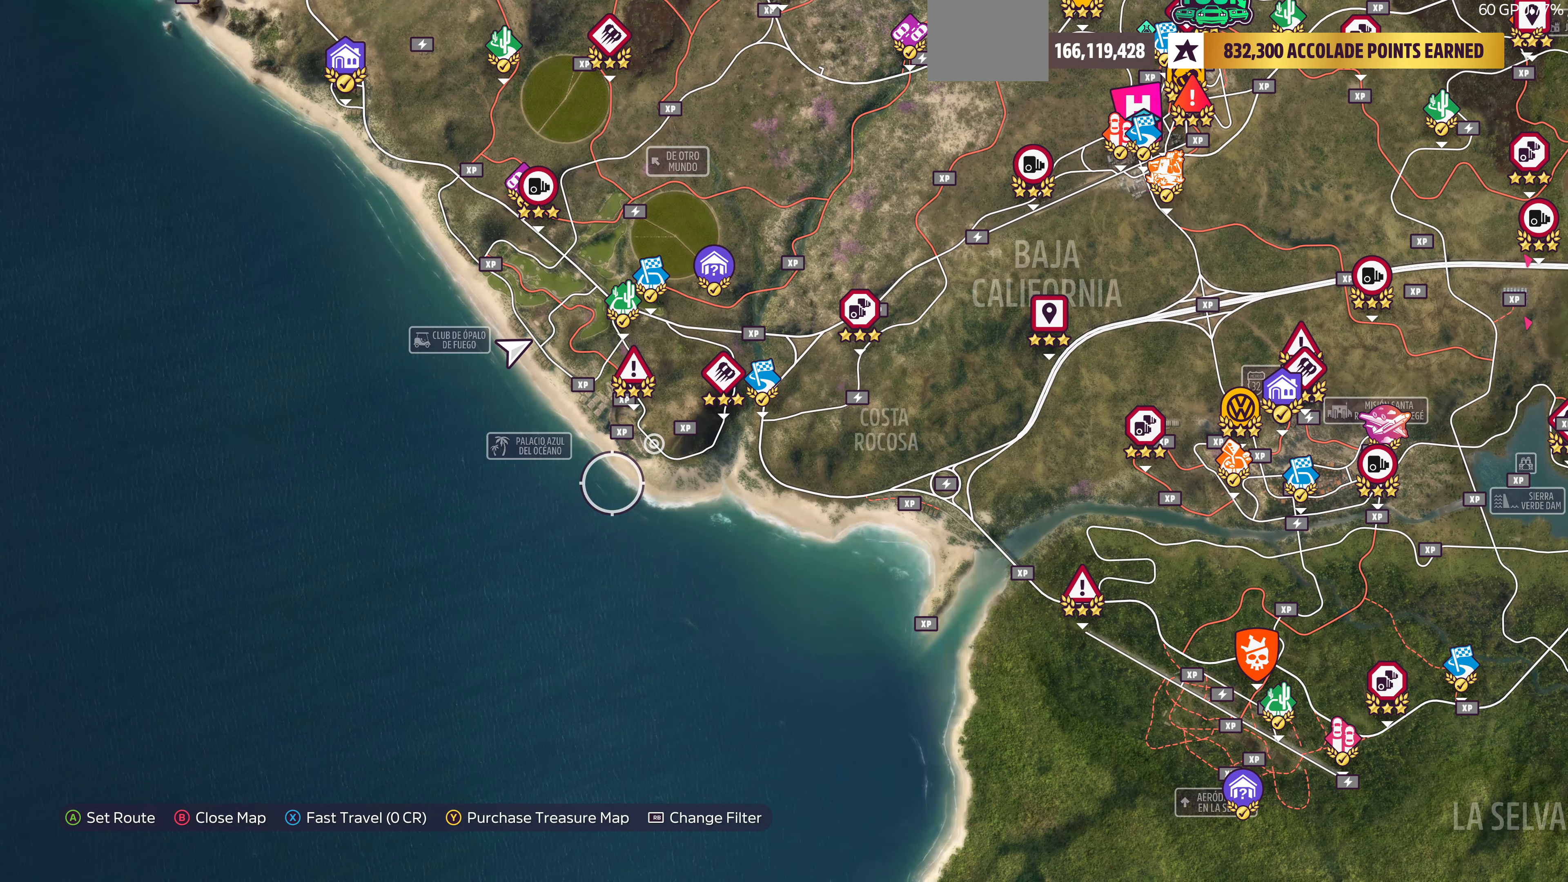
{"buttons": [], "left_stick": "center", "right_stick": "center", "events": []}
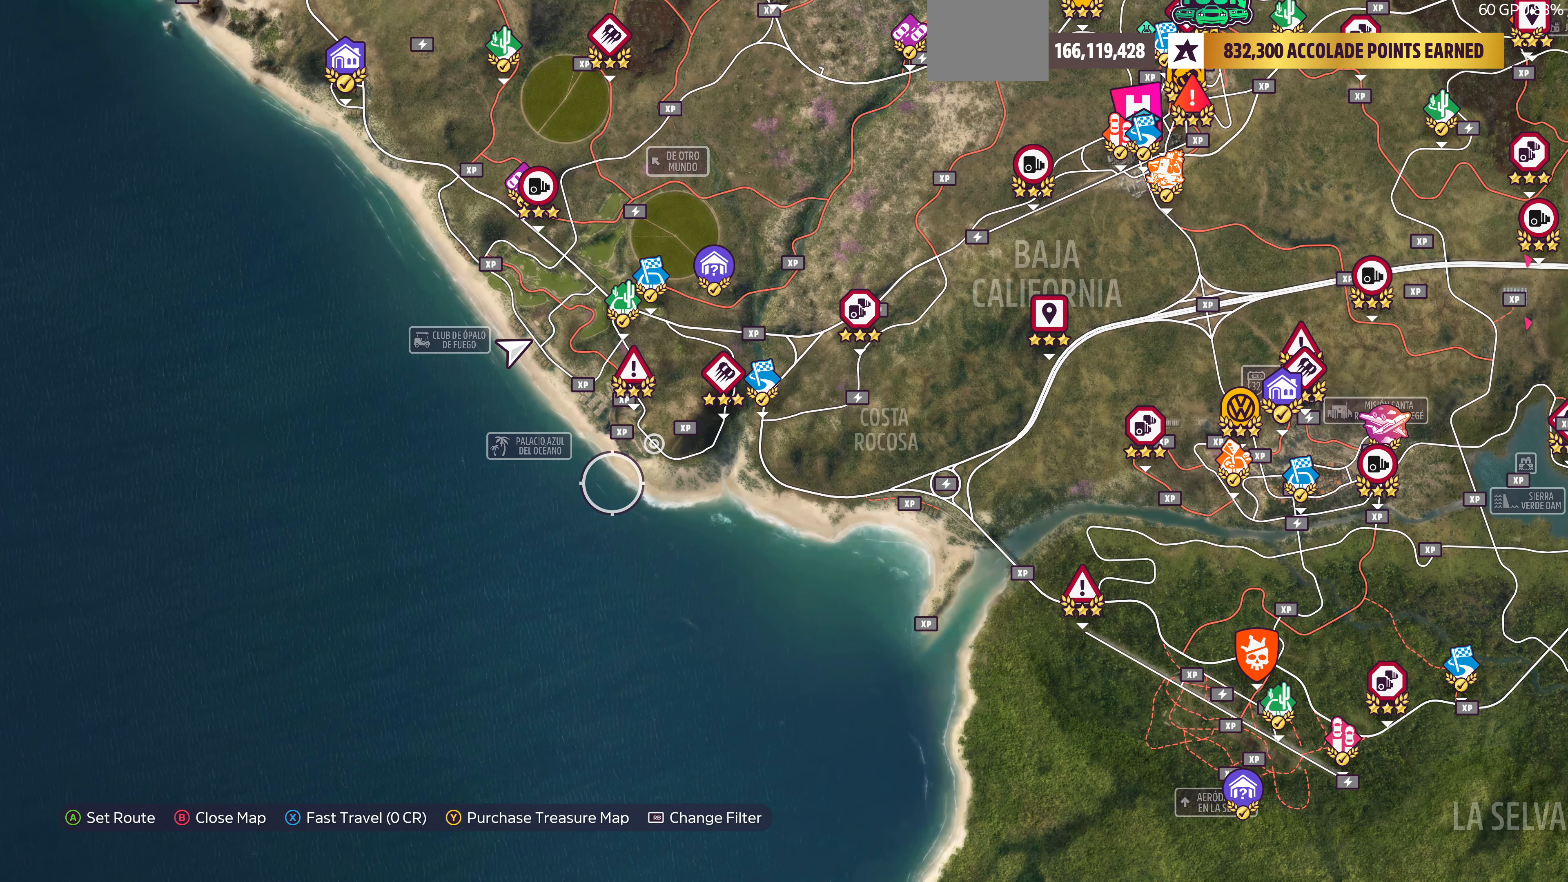
{"buttons": [], "left_stick": "up", "right_stick": "center", "events": [[467, "left_stick", "up"]]}
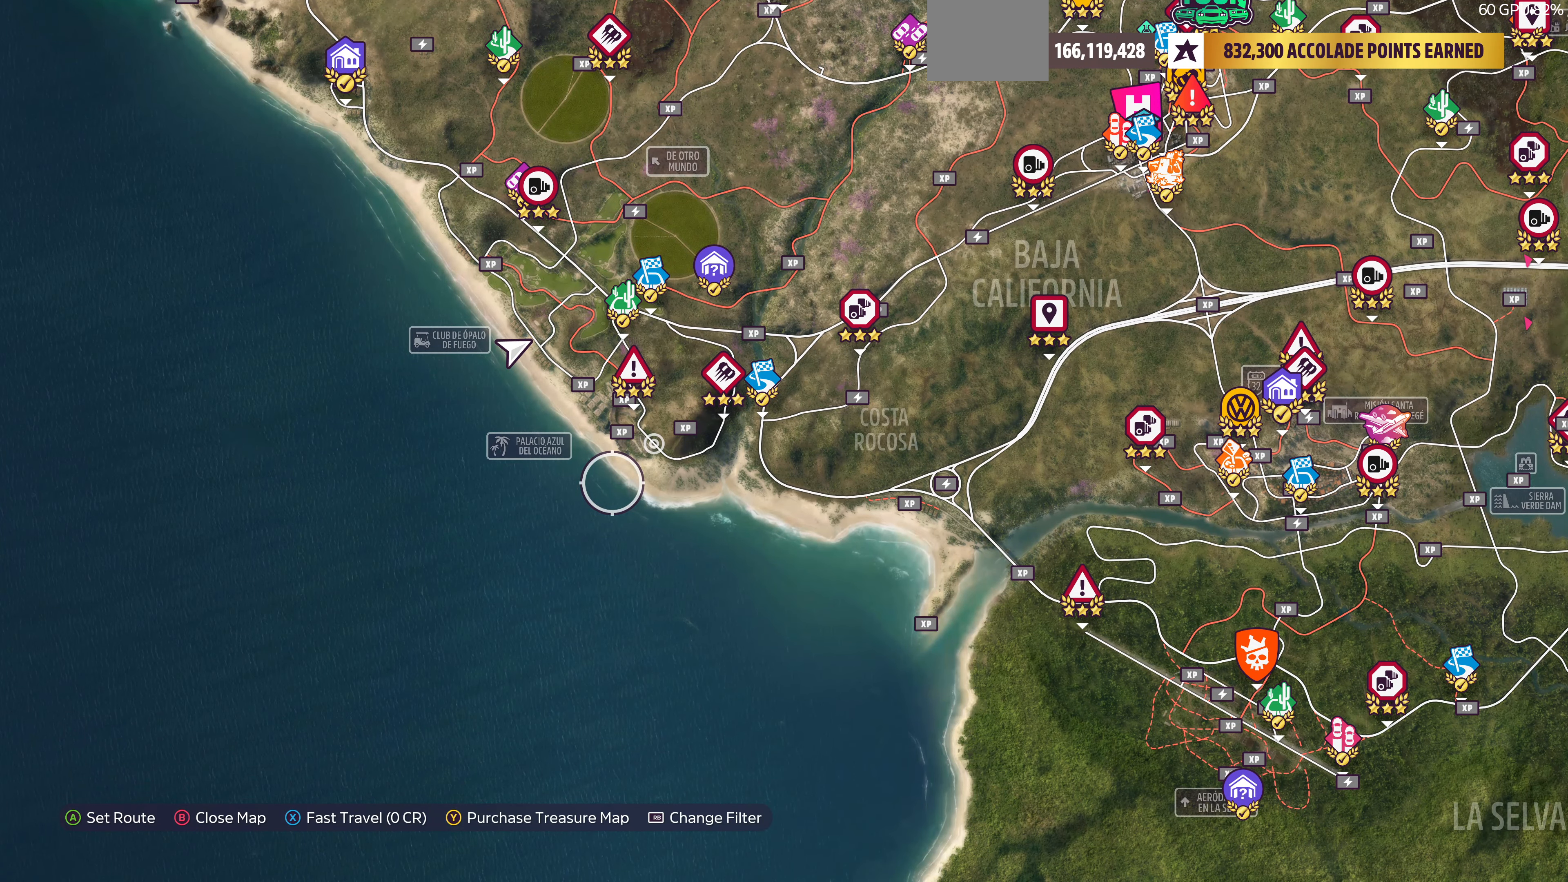
{"buttons": [], "left_stick": "up", "right_stick": "center", "events": []}
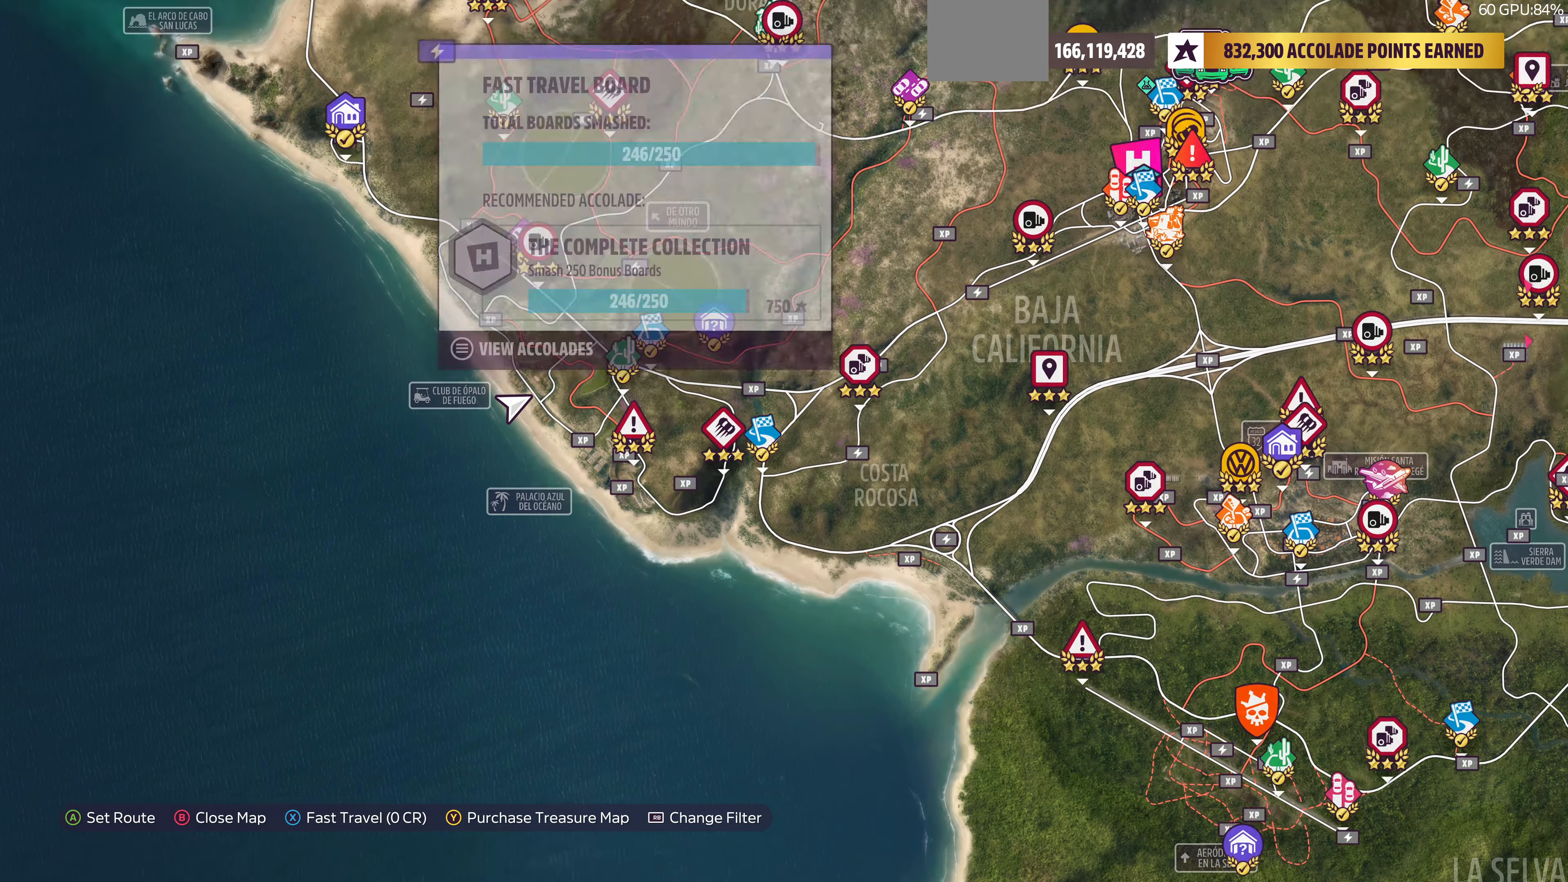
{"buttons": [], "left_stick": "center", "right_stick": "center", "events": [[100, "left_stick", "up-right"], [267, "left_stick", "center"]]}
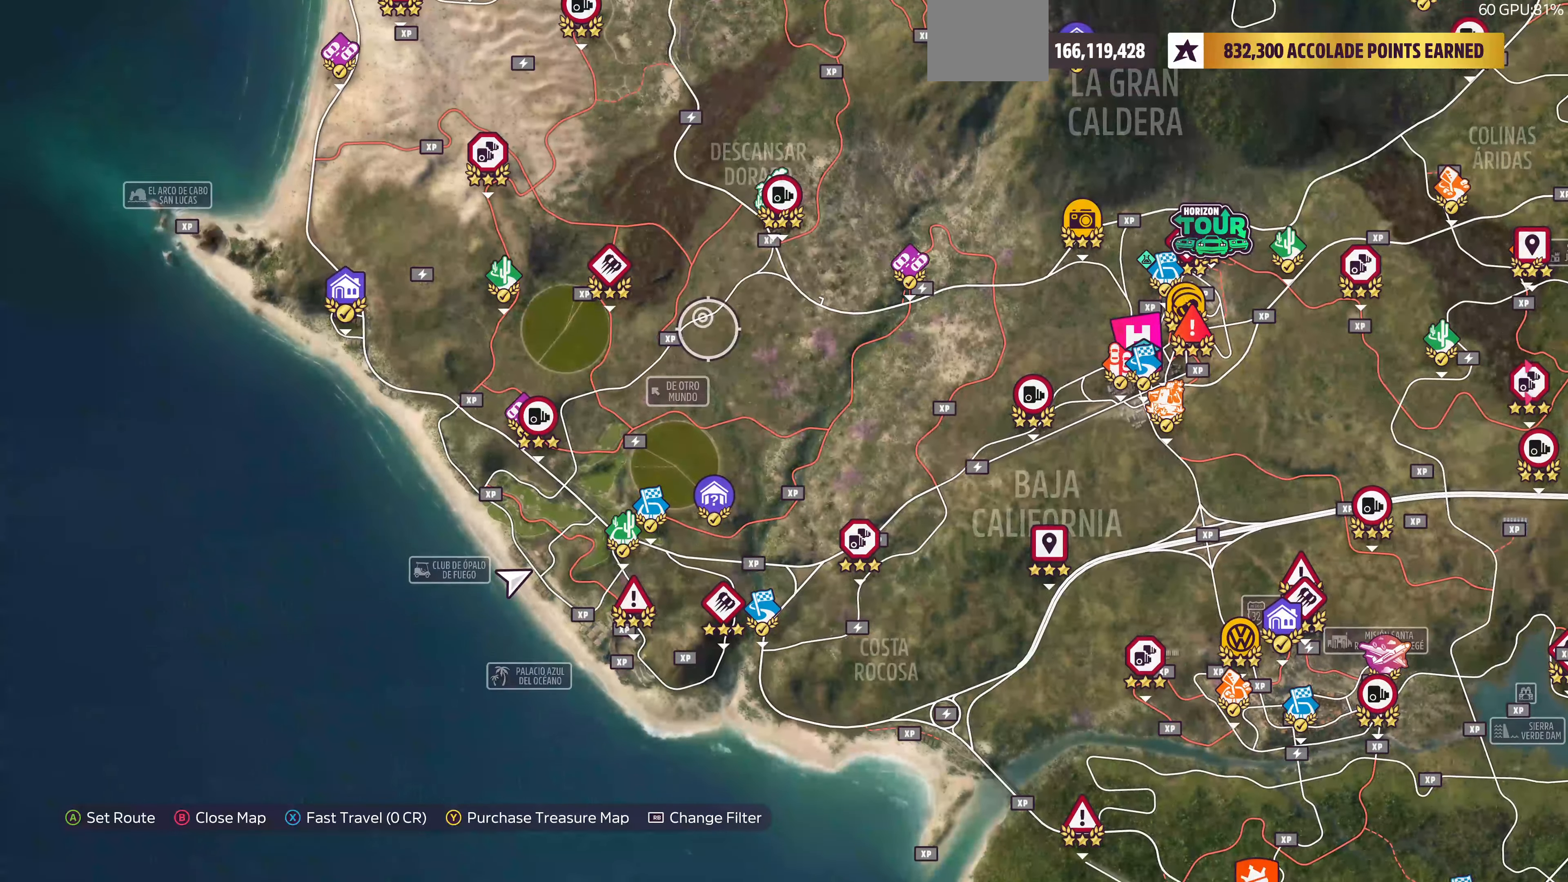
{"buttons": [], "left_stick": "up", "right_stick": "center", "events": [[200, "left_stick", "up"]]}
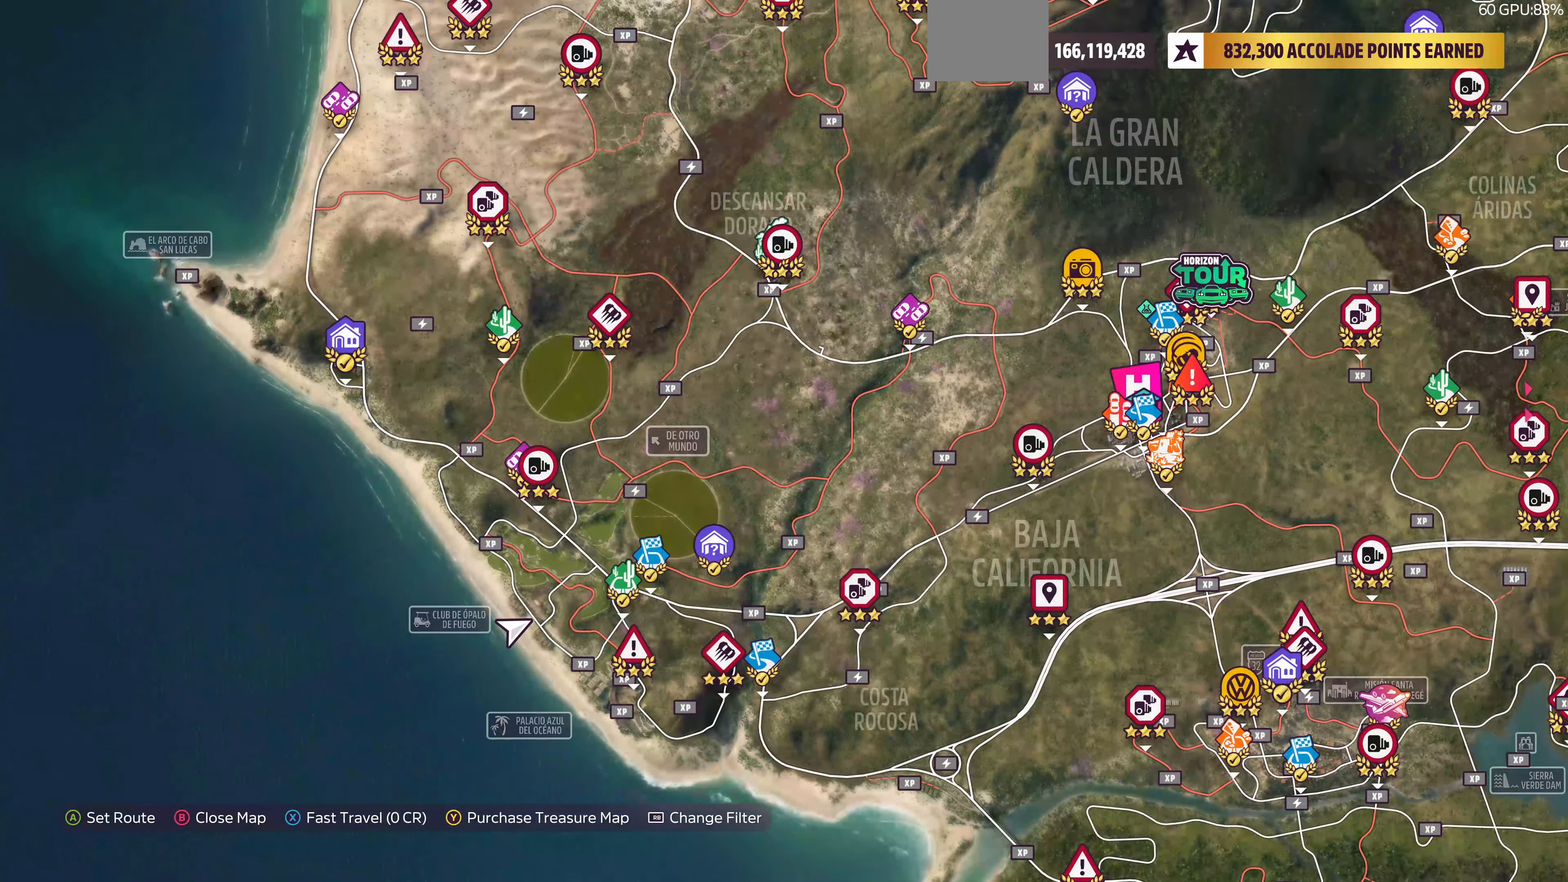
{"buttons": [], "left_stick": "center", "right_stick": "center", "events": [[133, "left_stick", "left"], [500, "left_stick", "center"]]}
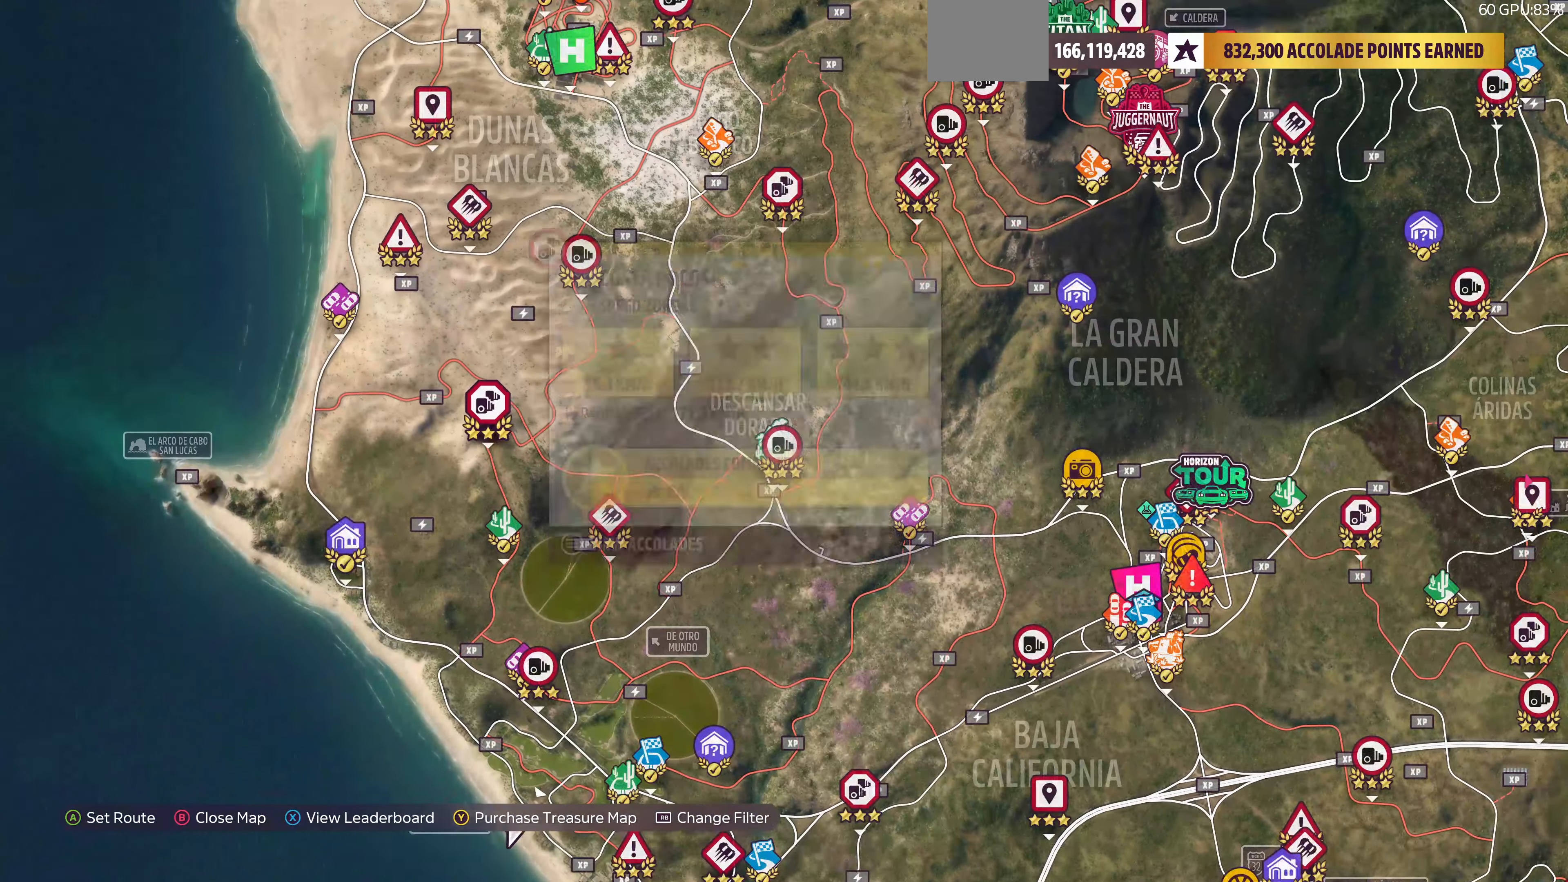
{"buttons": [], "left_stick": "center", "right_stick": "center", "events": [[233, "left_stick", "down-right"], [333, "left_stick", "center"]]}
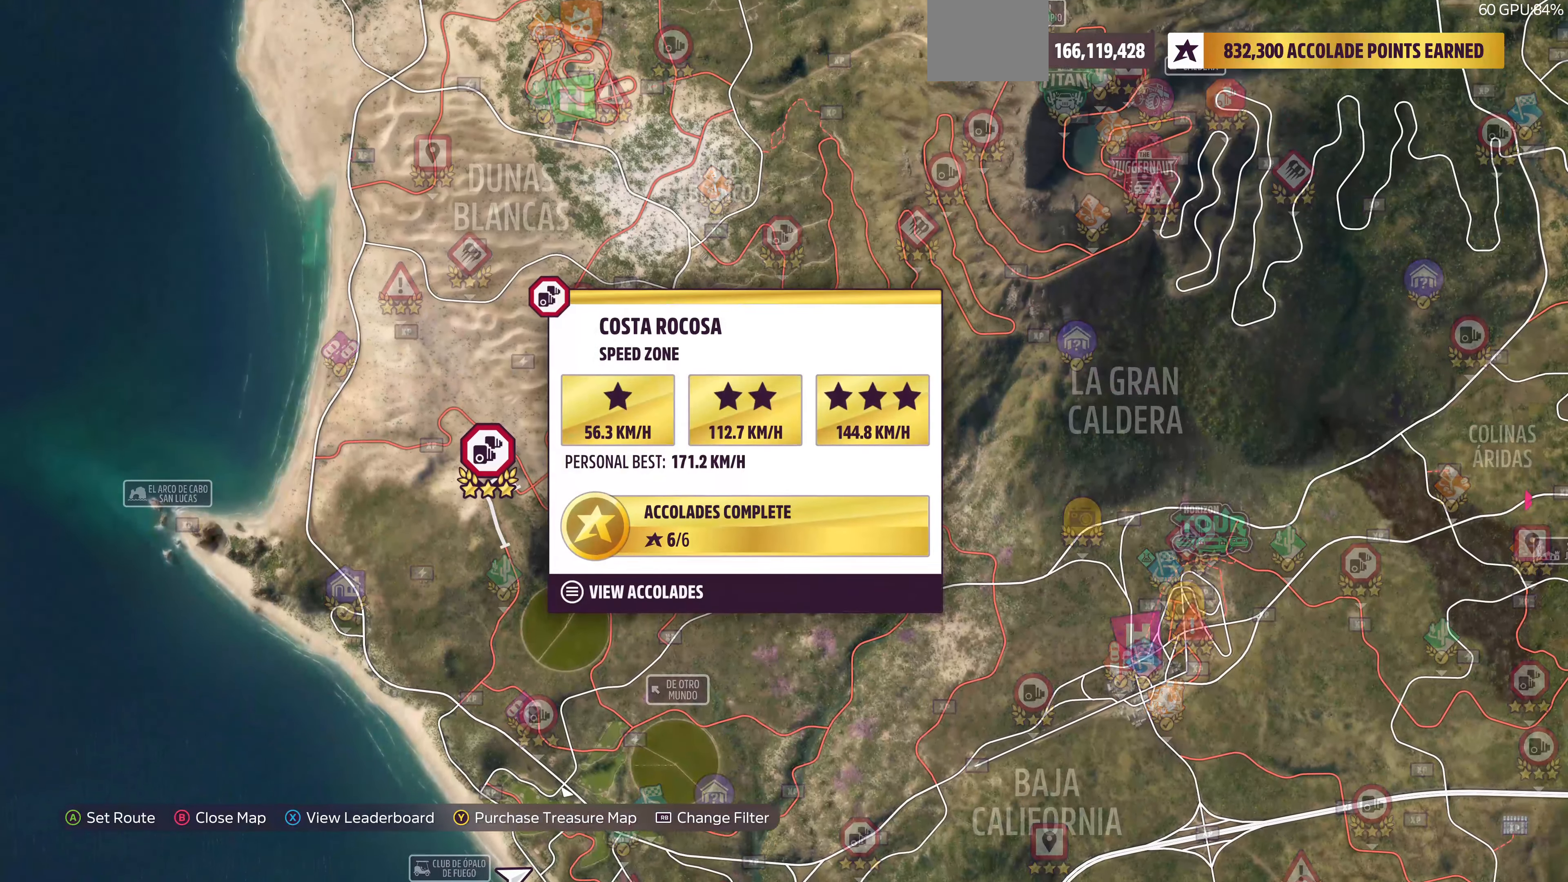
{"buttons": [], "left_stick": "center", "right_stick": "center", "events": []}
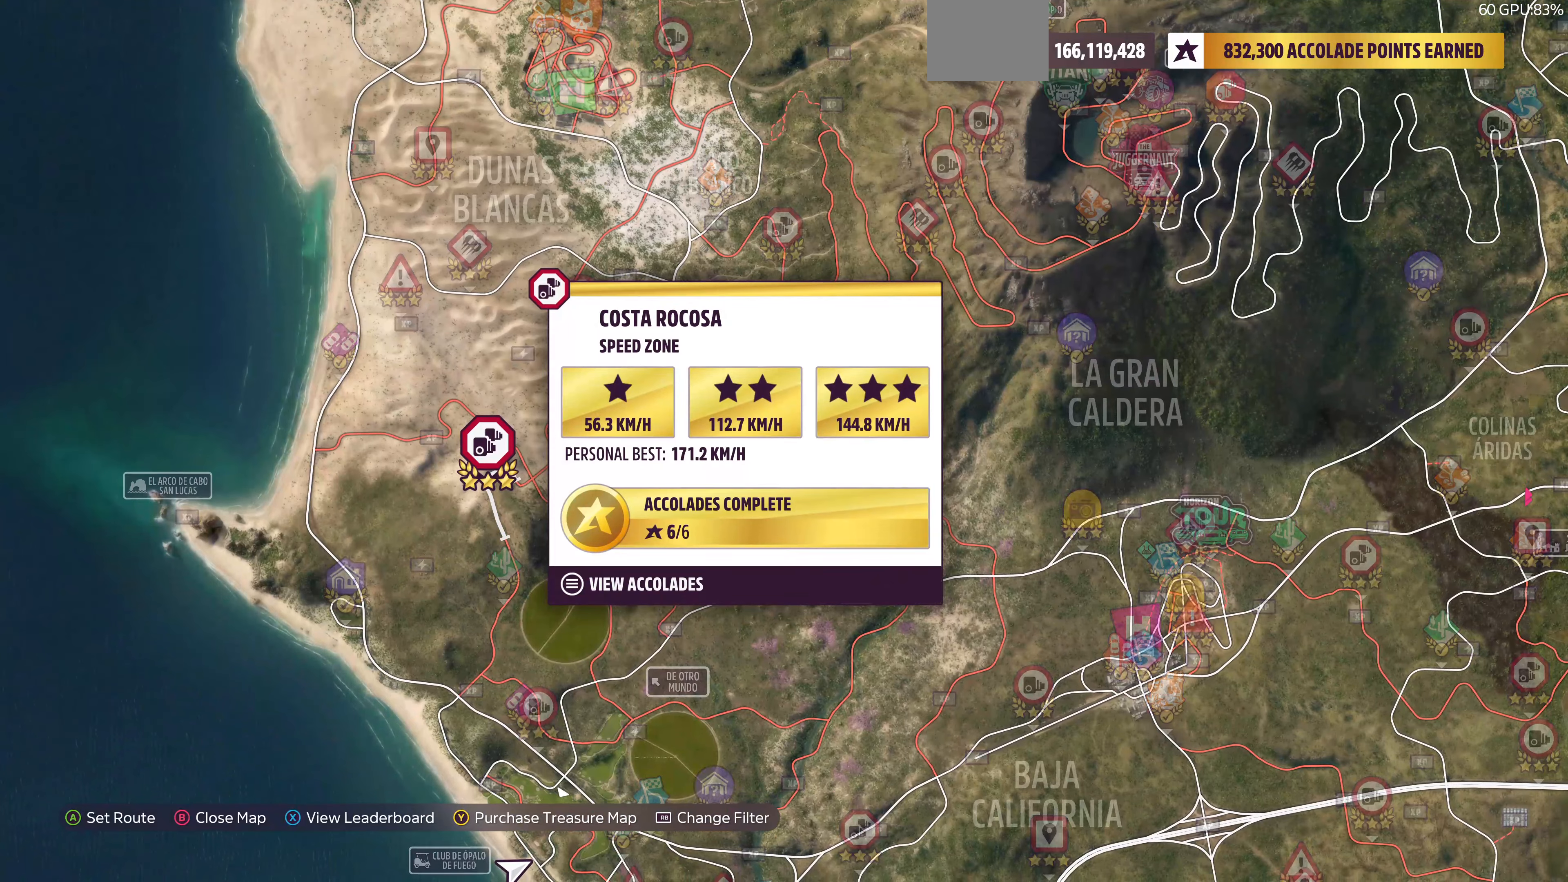
{"buttons": [], "left_stick": "center", "right_stick": "center", "events": [[266, "left_stick", "up-right"], [433, "left_stick", "center"]]}
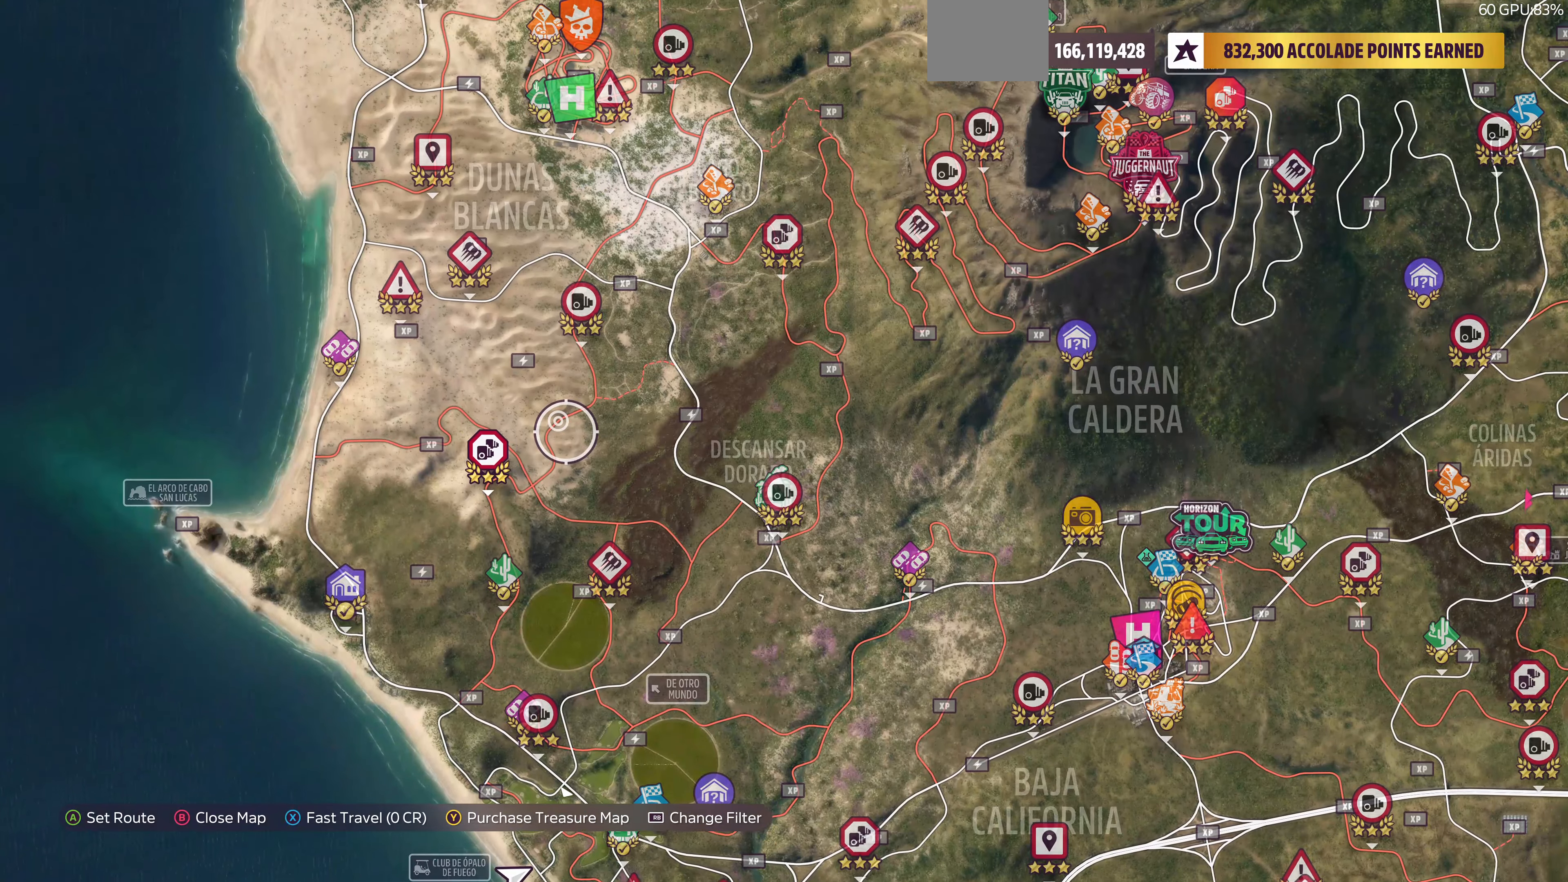
{"buttons": [], "left_stick": "center", "right_stick": "center", "events": []}
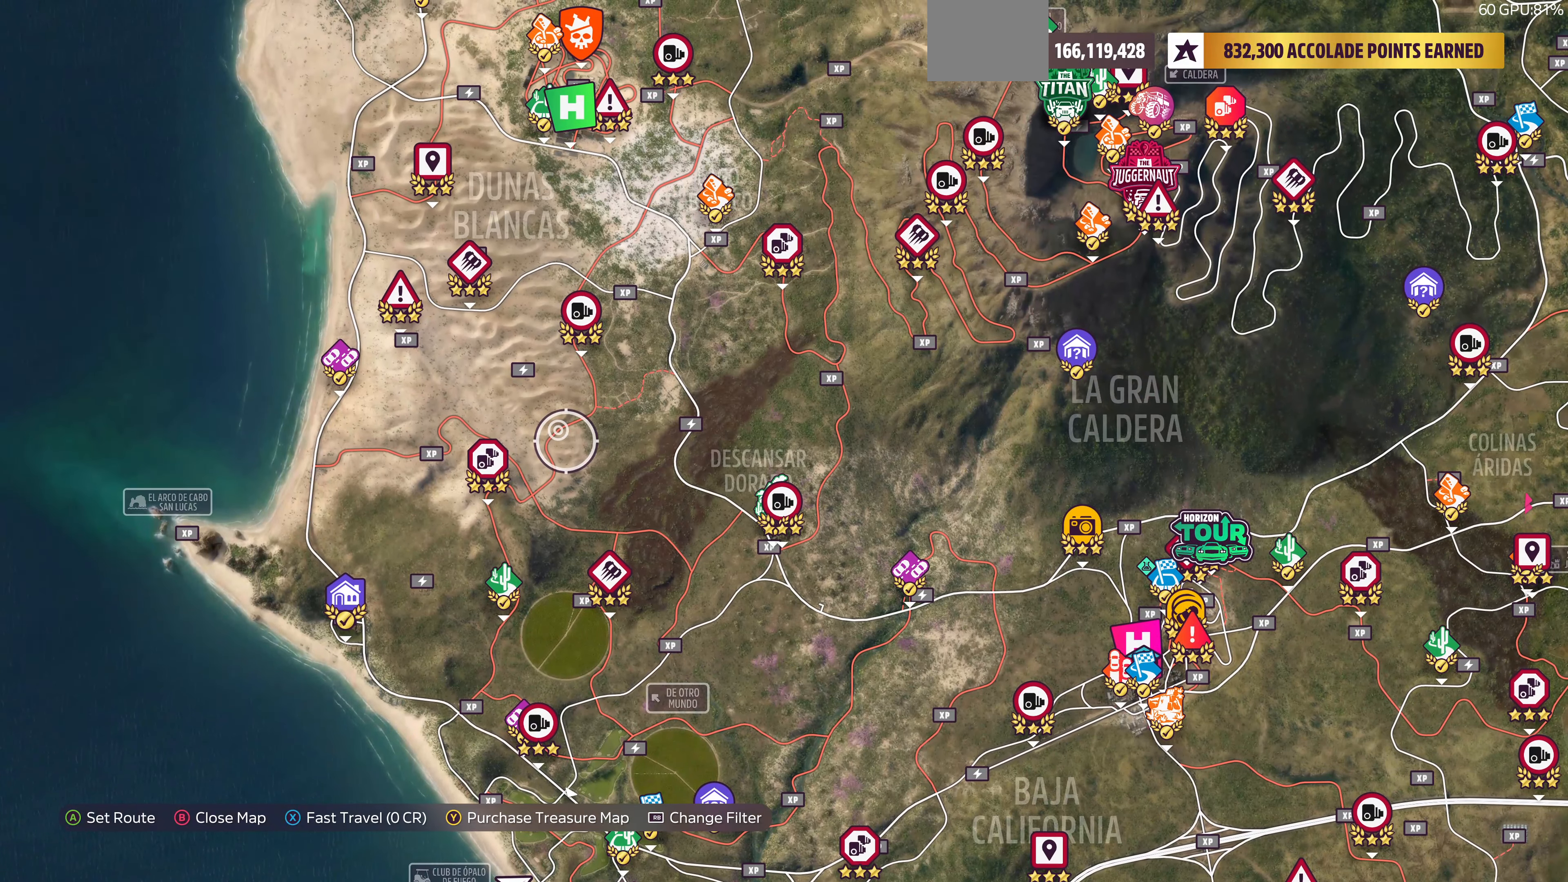
{"buttons": [], "left_stick": "up-right", "right_stick": "center", "events": [[33, "left_stick", "right"], [266, "left_stick", "up-right"]]}
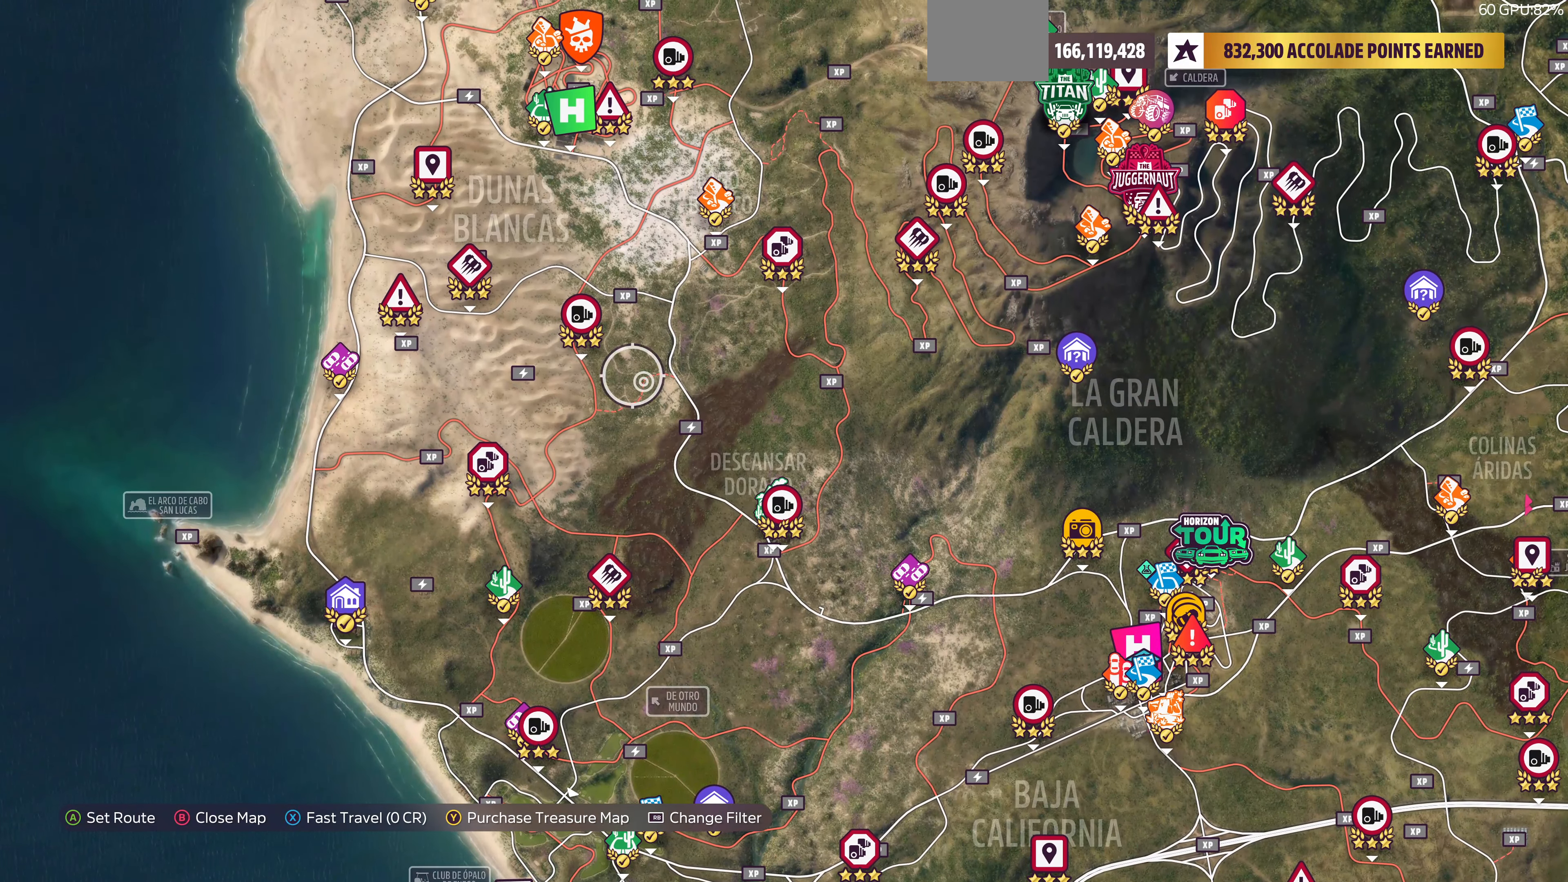
{"buttons": [], "left_stick": "center", "right_stick": "center", "events": [[366, "left_stick", "center"]]}
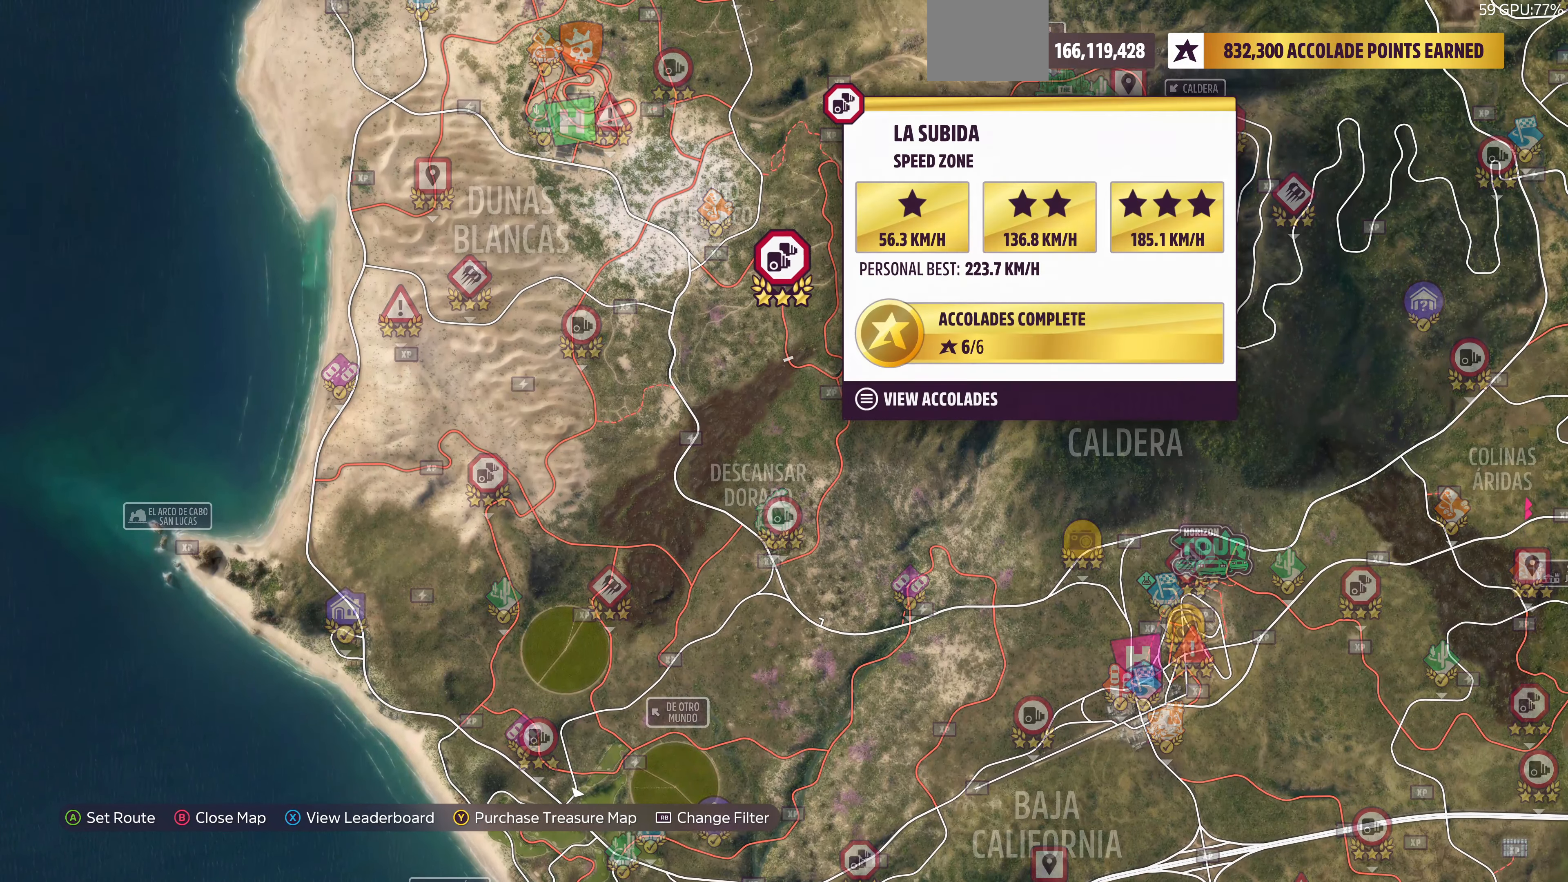
{"buttons": [], "left_stick": "center", "right_stick": "center", "events": []}
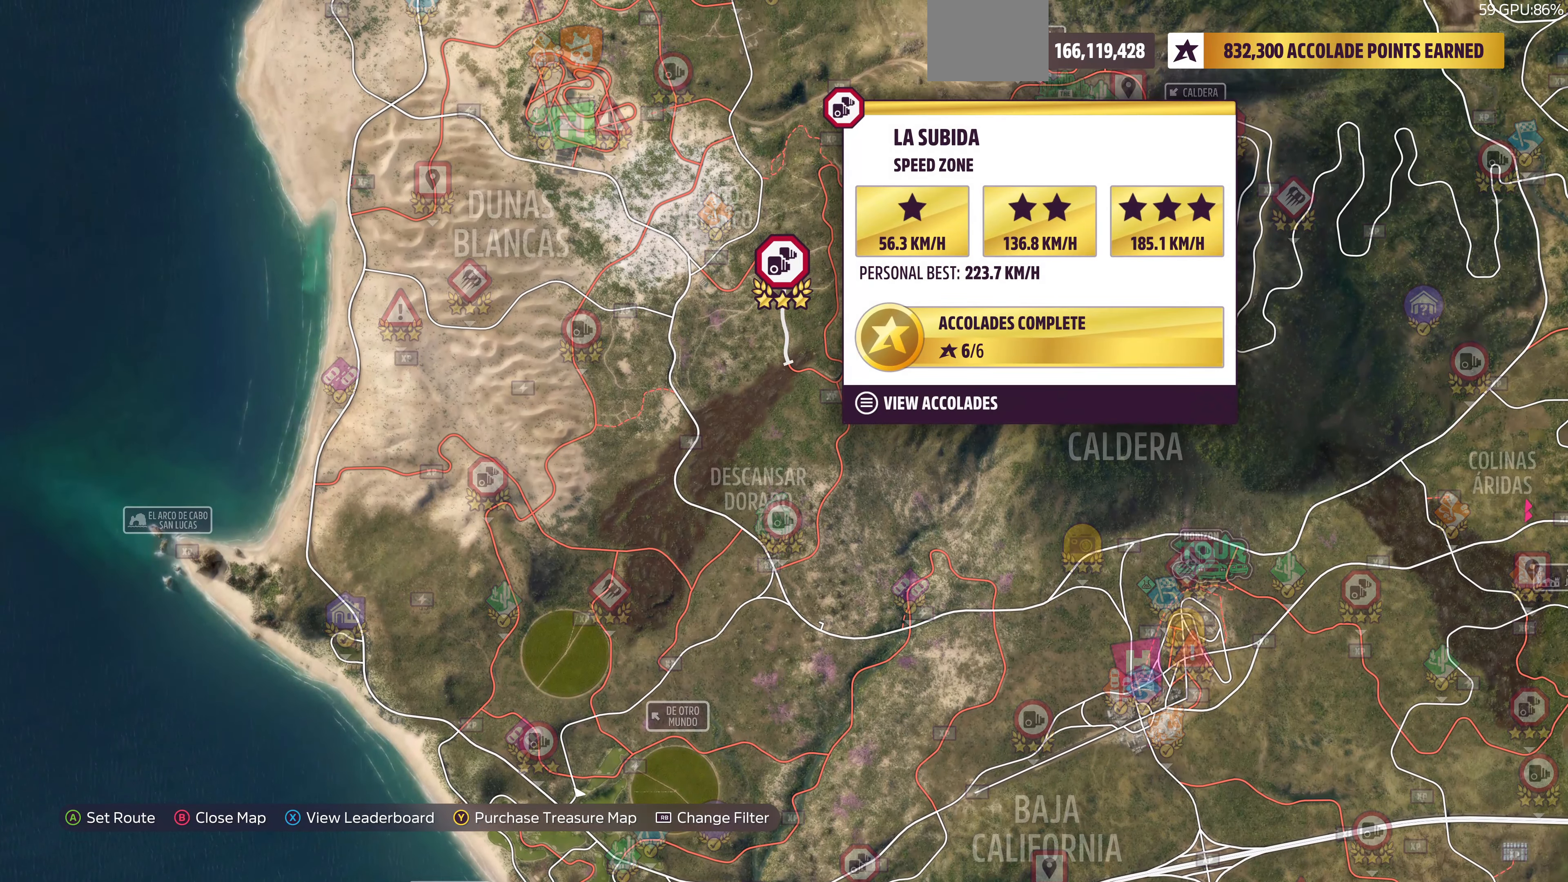
{"buttons": [], "left_stick": "up-left", "right_stick": "center", "events": [[100, "left_stick", "left"], [333, "left_stick", "up-left"]]}
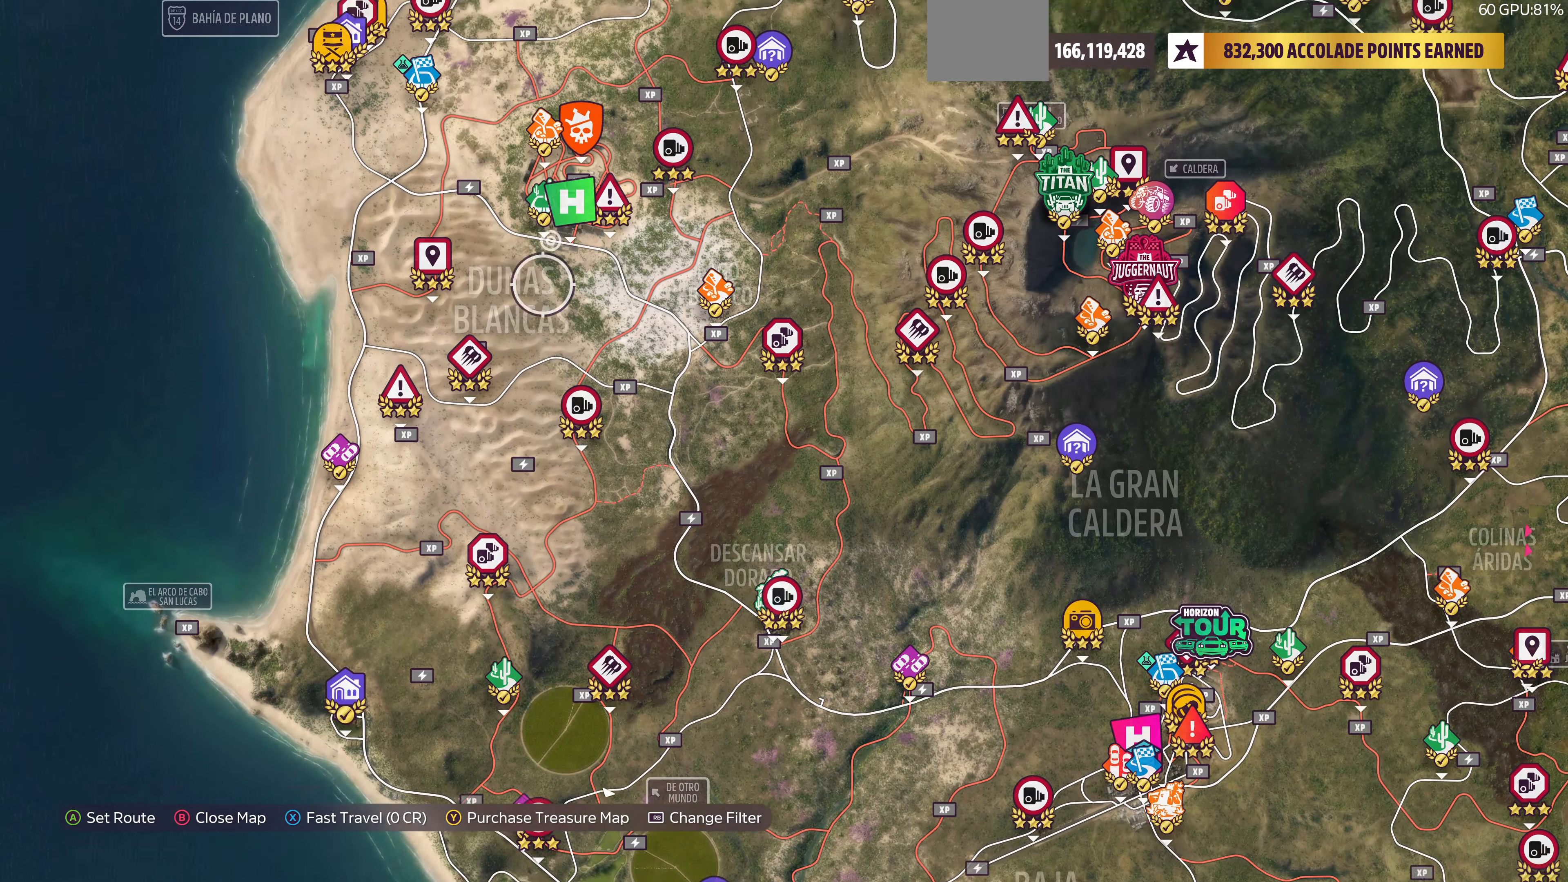
{"buttons": [], "left_stick": "up-right", "right_stick": "center", "events": [[166, "left_stick", "center"], [400, "left_stick", "up-right"]]}
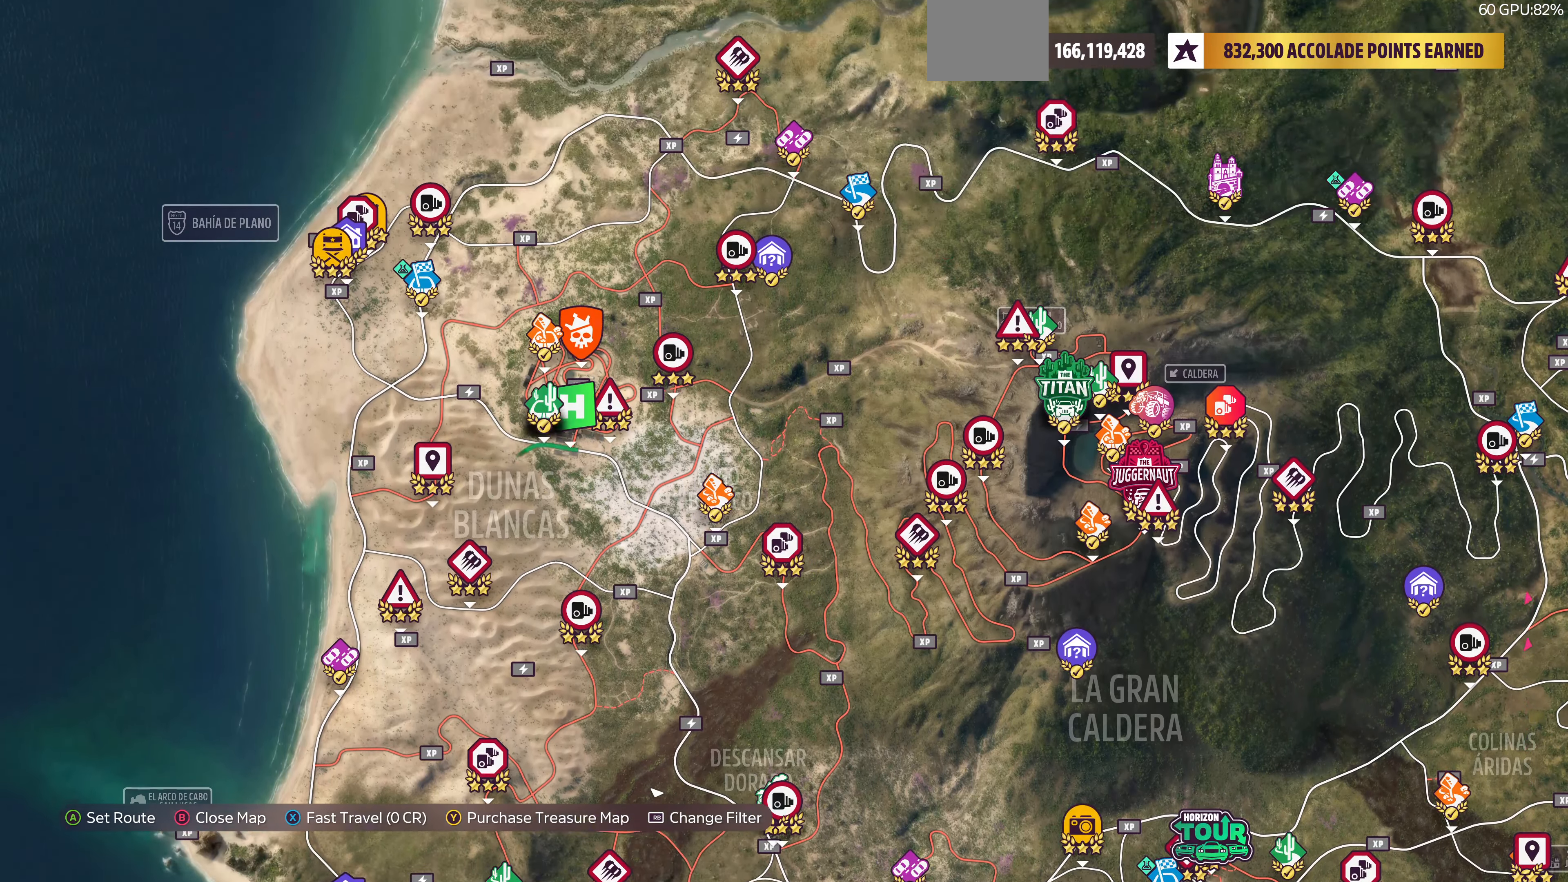
{"buttons": [], "left_stick": "up", "right_stick": "center", "events": [[233, "left_stick", "center"], [433, "left_stick", "up"]]}
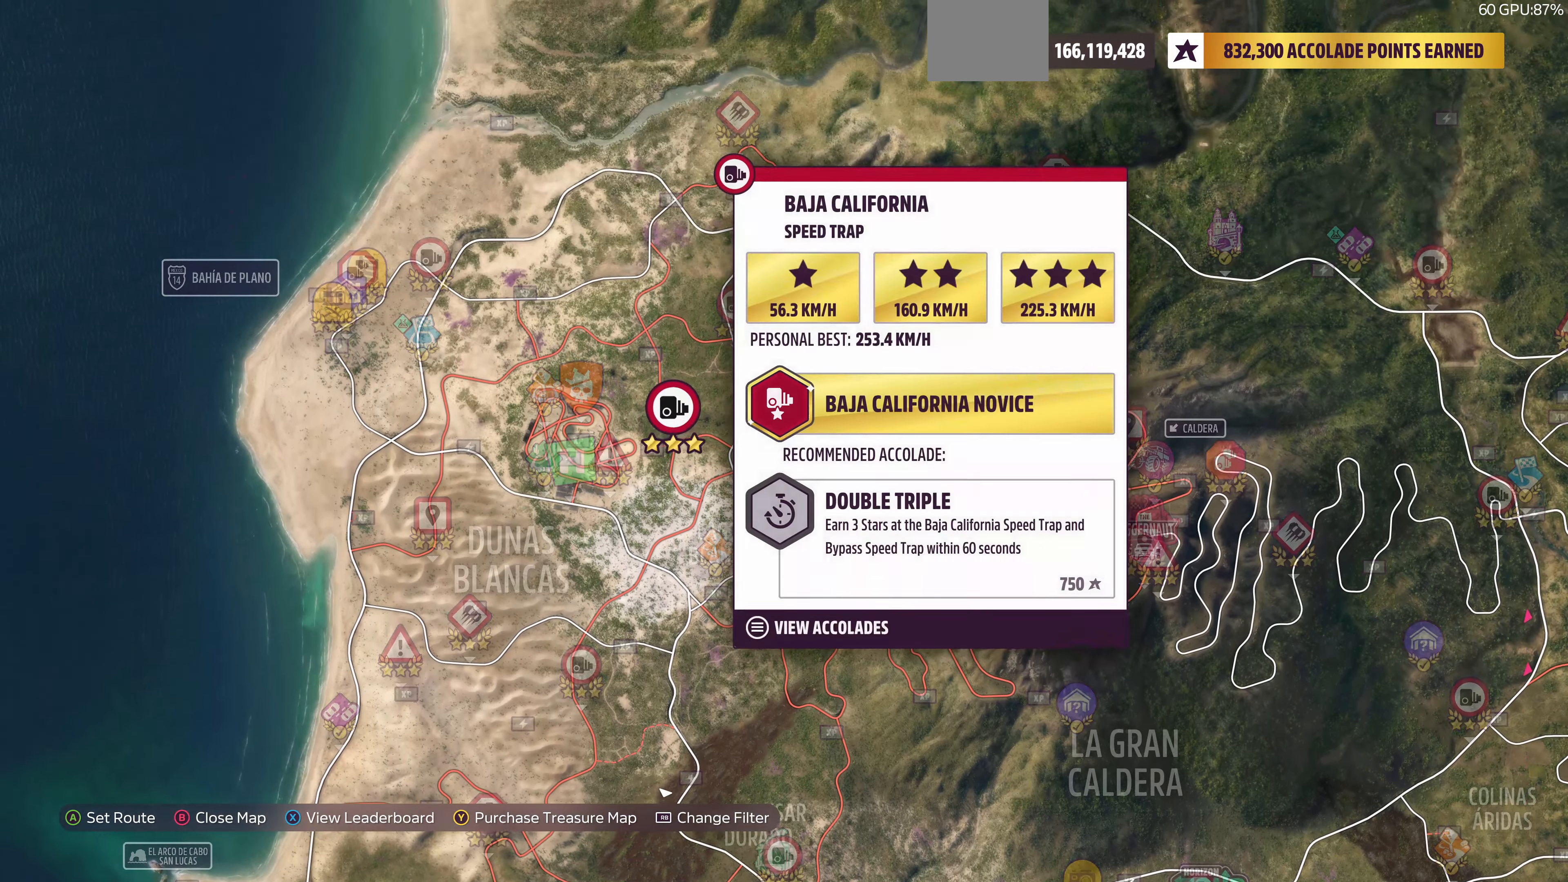
{"buttons": [], "left_stick": "right", "right_stick": "center", "events": [[100, "left_stick", "center"], [333, "left_stick", "right"]]}
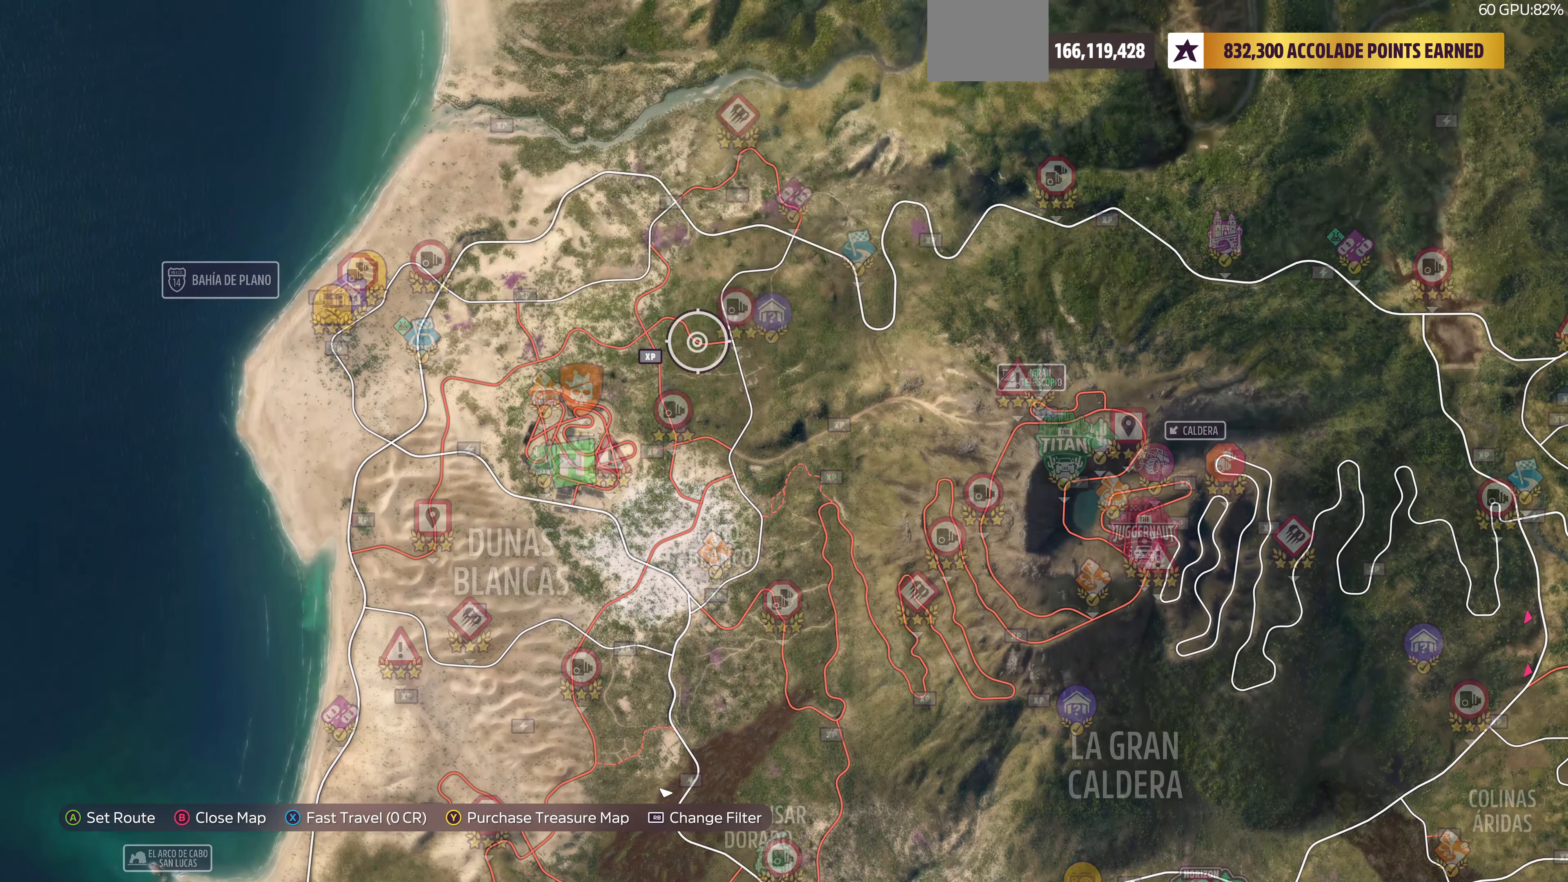
{"buttons": [], "left_stick": "up-right", "right_stick": "center", "events": [[66, "left_stick", "center"], [400, "left_stick", "up"], [466, "left_stick", "up-right"]]}